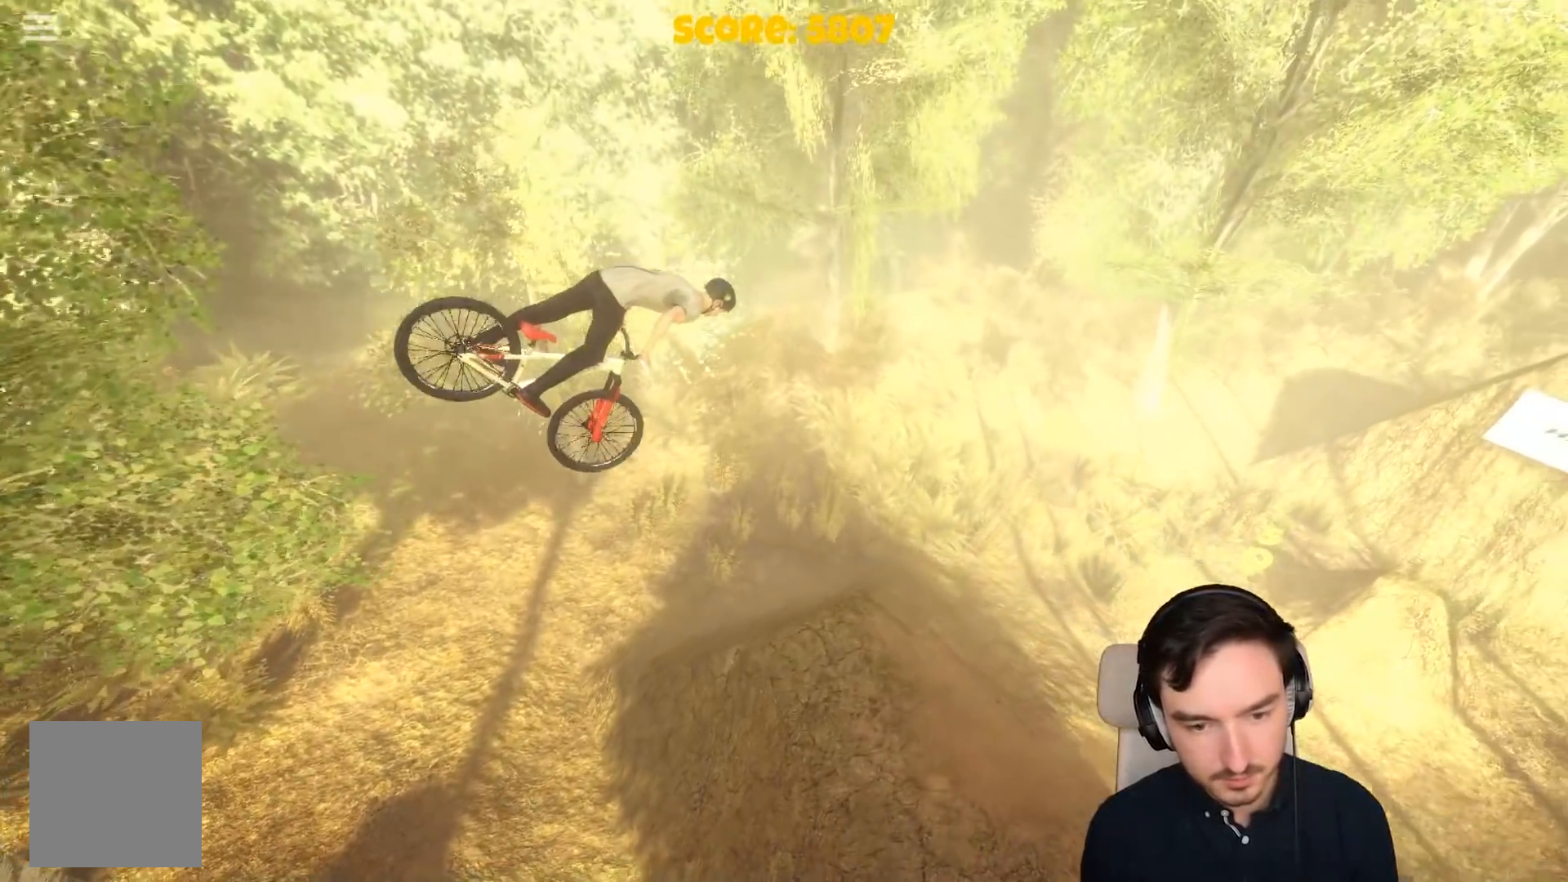
Gameplay with a controller (Xbox layout); each line is a JSON object with the inputs held at the frame after it. "events" lists button and stick changes between this image and that frame as [ms after this image, input, new state], when the widget could be followed in between. Not read: L3.
{"buttons": ["A"], "left_stick": "center", "right_stick": "center", "events": []}
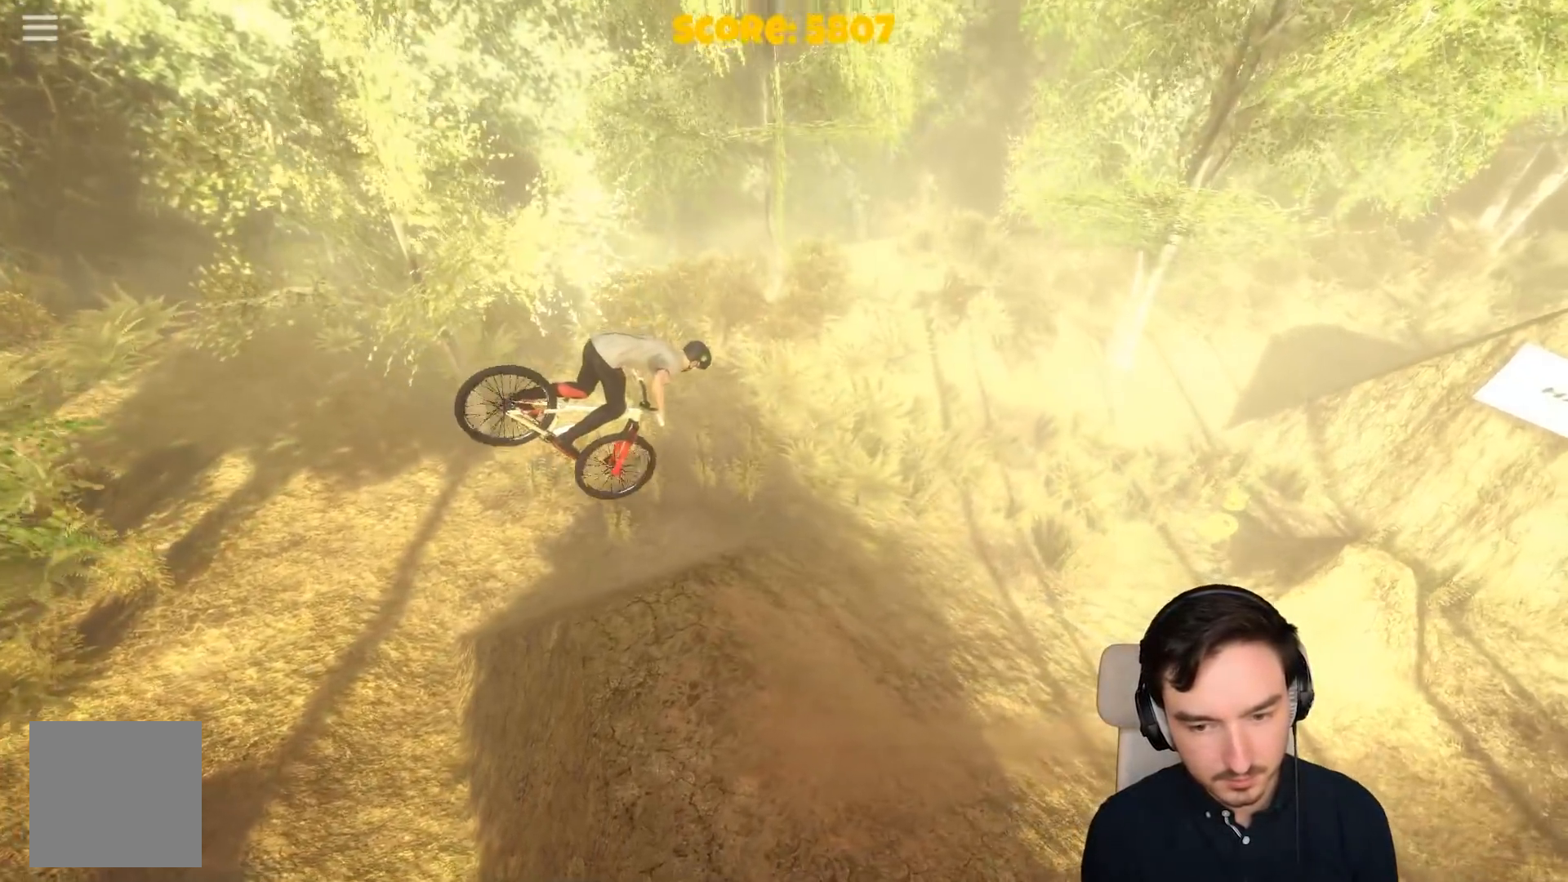
{"buttons": ["A"], "left_stick": "center", "right_stick": "center", "events": []}
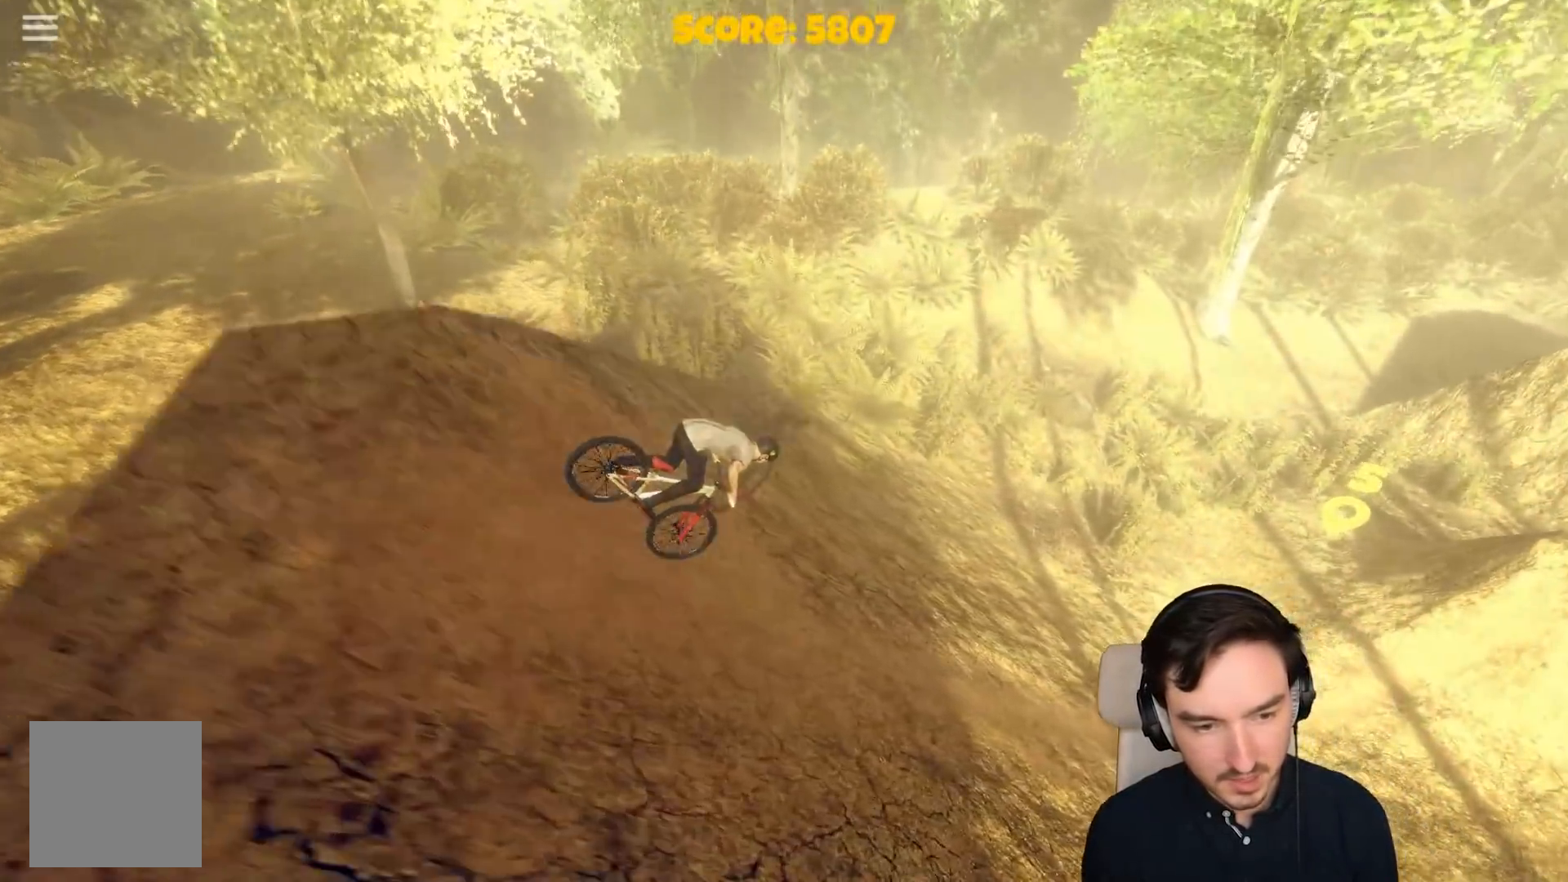
{"buttons": ["A"], "left_stick": "center", "right_stick": "center", "events": []}
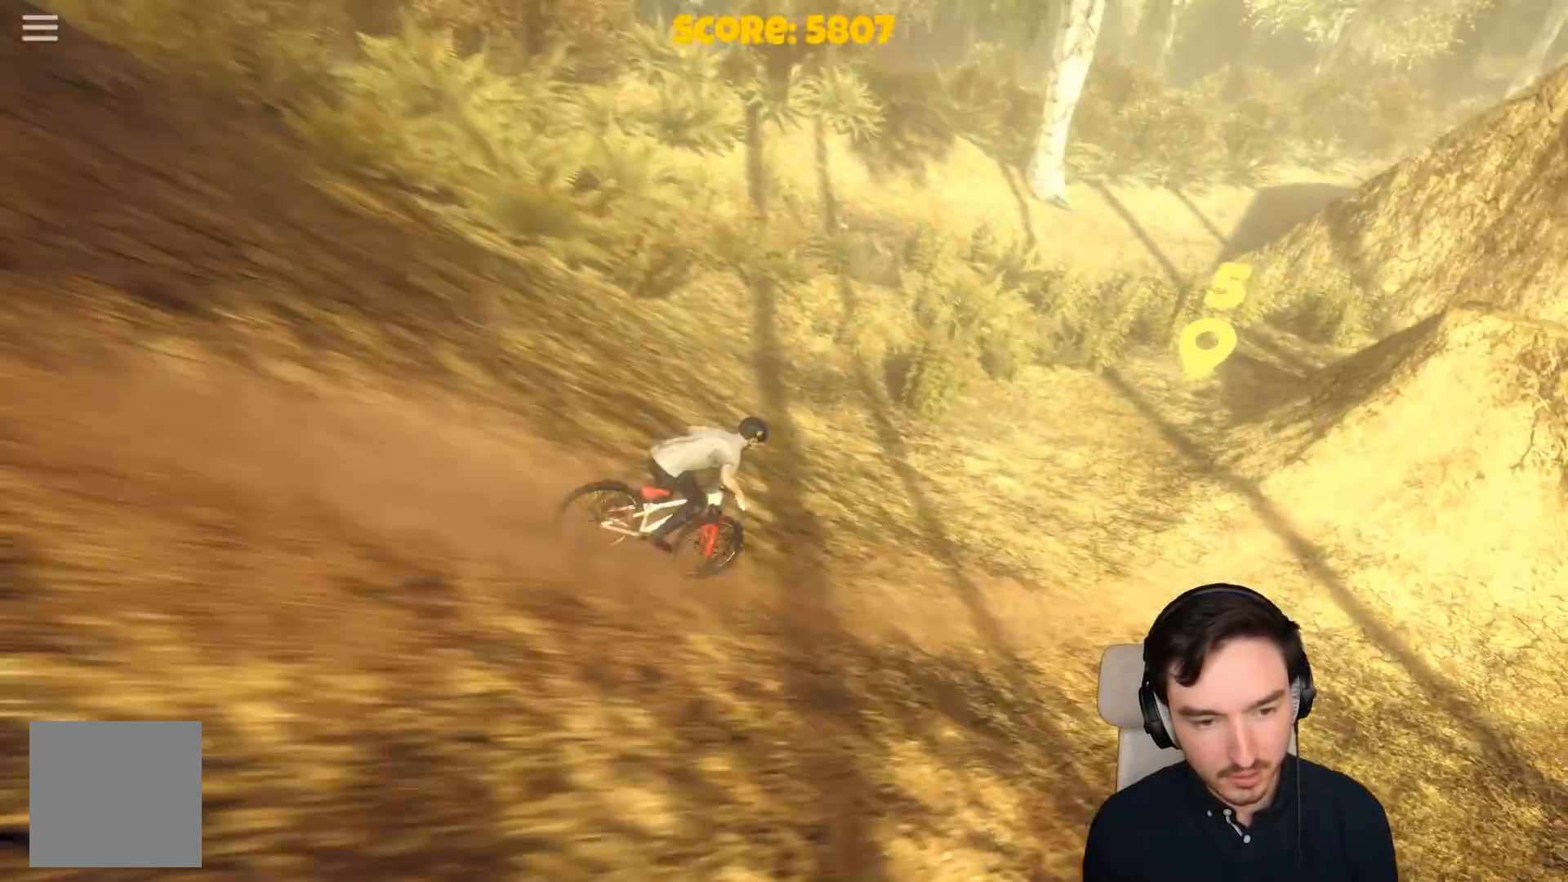
{"buttons": ["A"], "left_stick": "left", "right_stick": "center", "events": [[400, "left_stick", "left"]]}
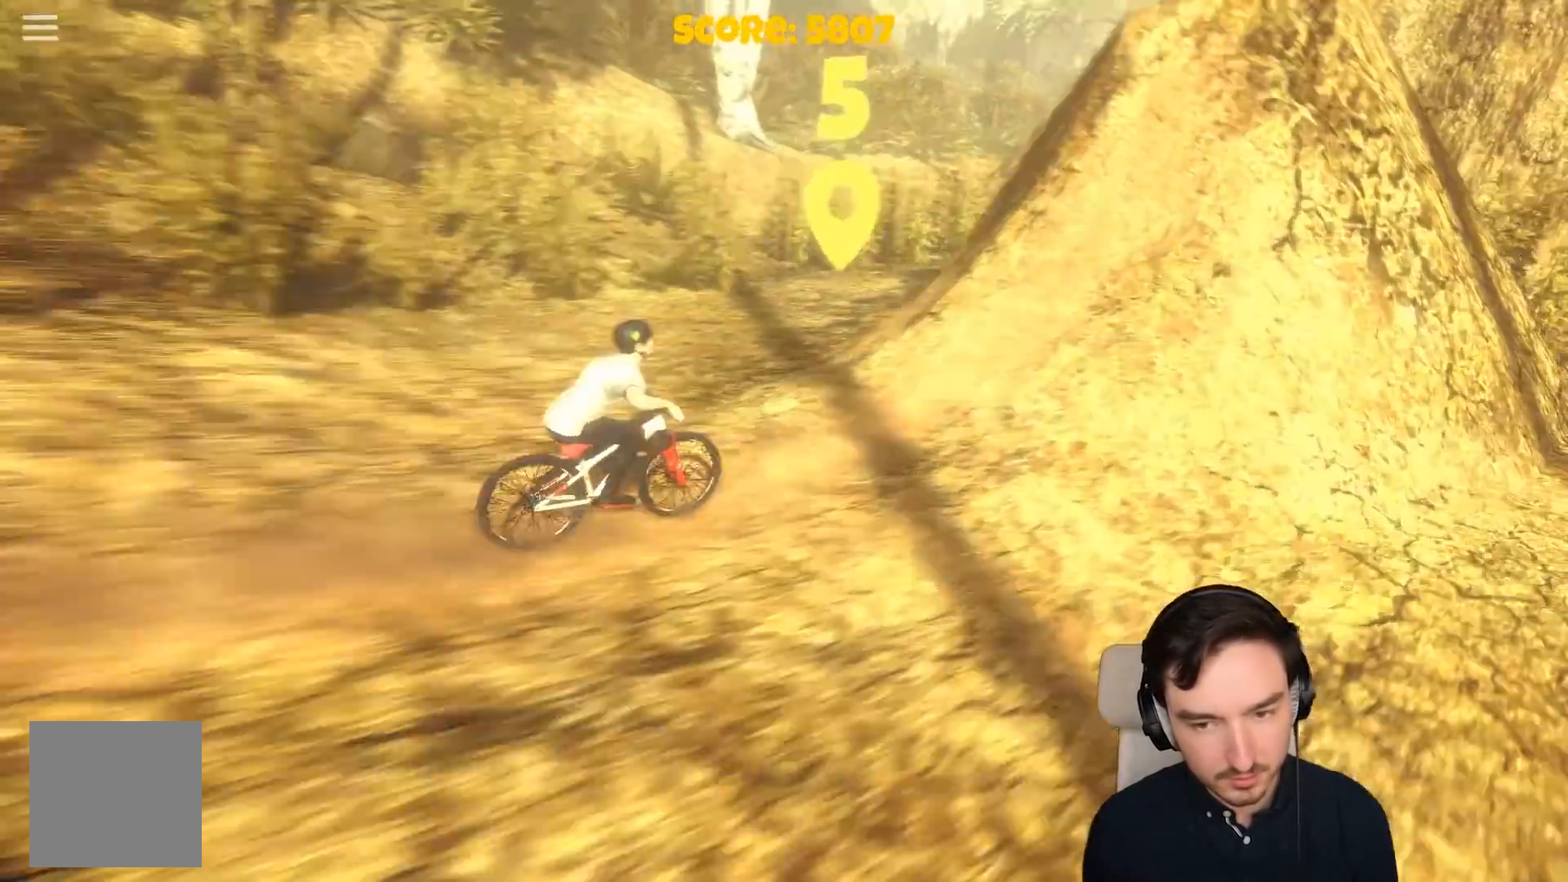
{"buttons": [], "left_stick": "left", "right_stick": "center", "events": [[167, "A", "up"]]}
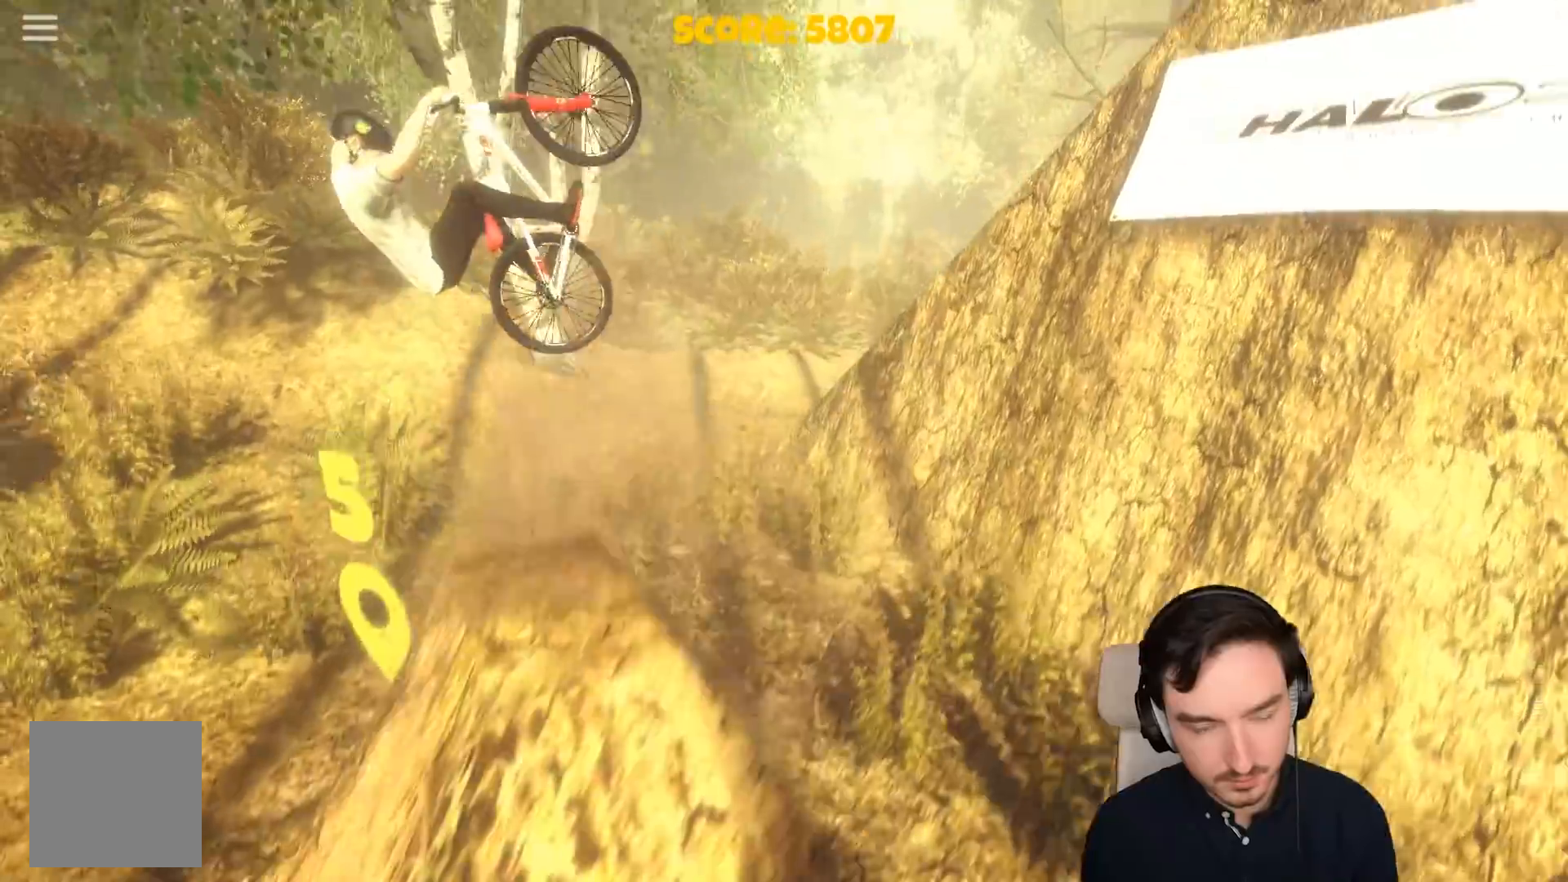
{"buttons": [], "left_stick": "left", "right_stick": "center", "events": []}
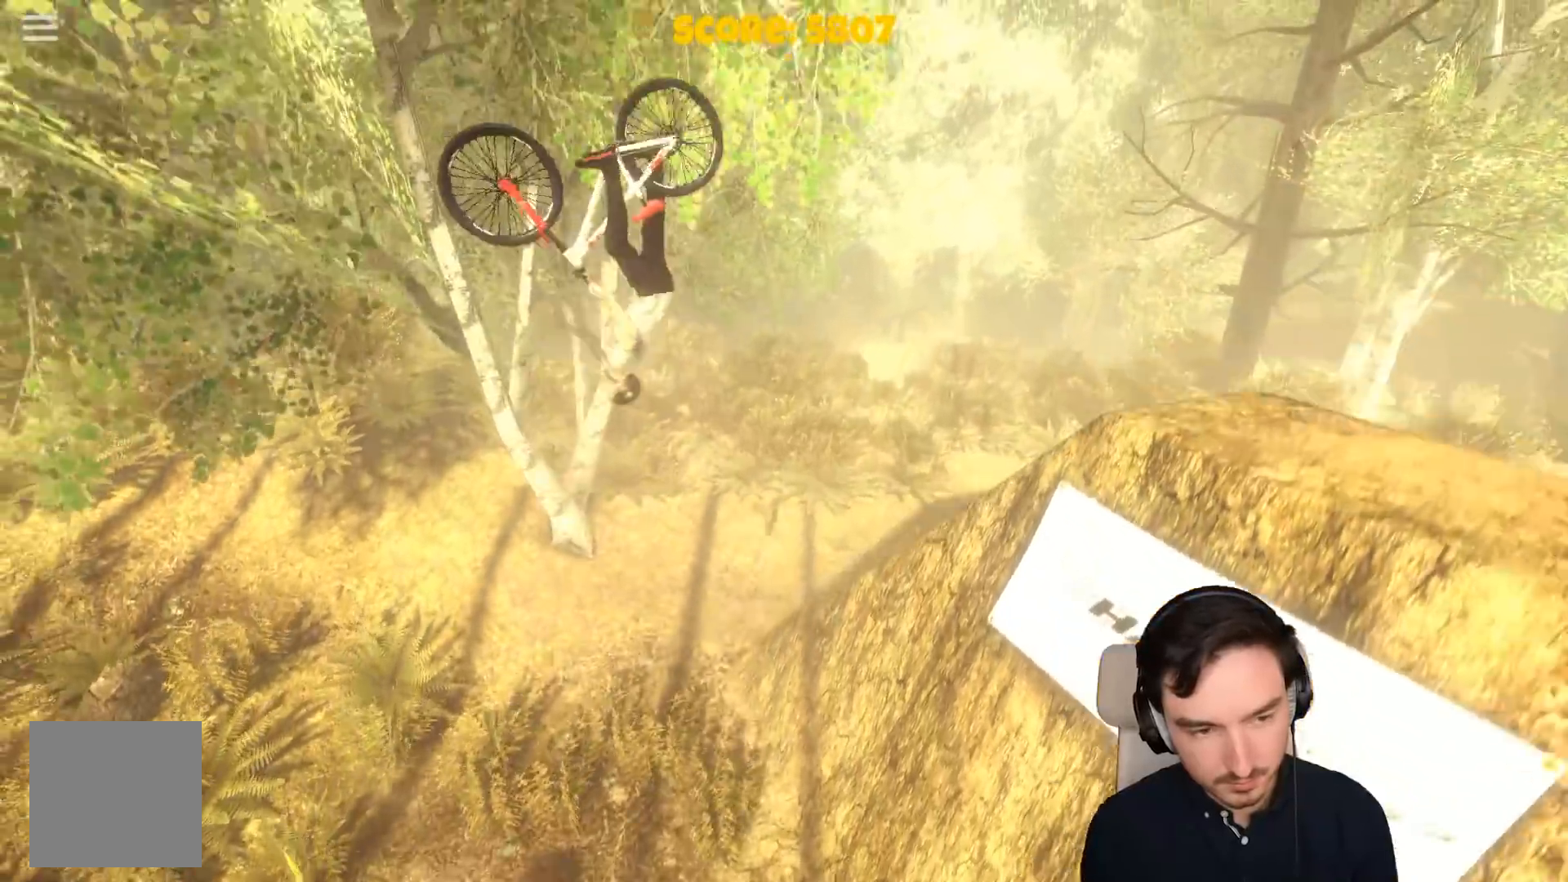
{"buttons": ["R1"], "left_stick": "left", "right_stick": "center", "events": [[483, "R1", "down"]]}
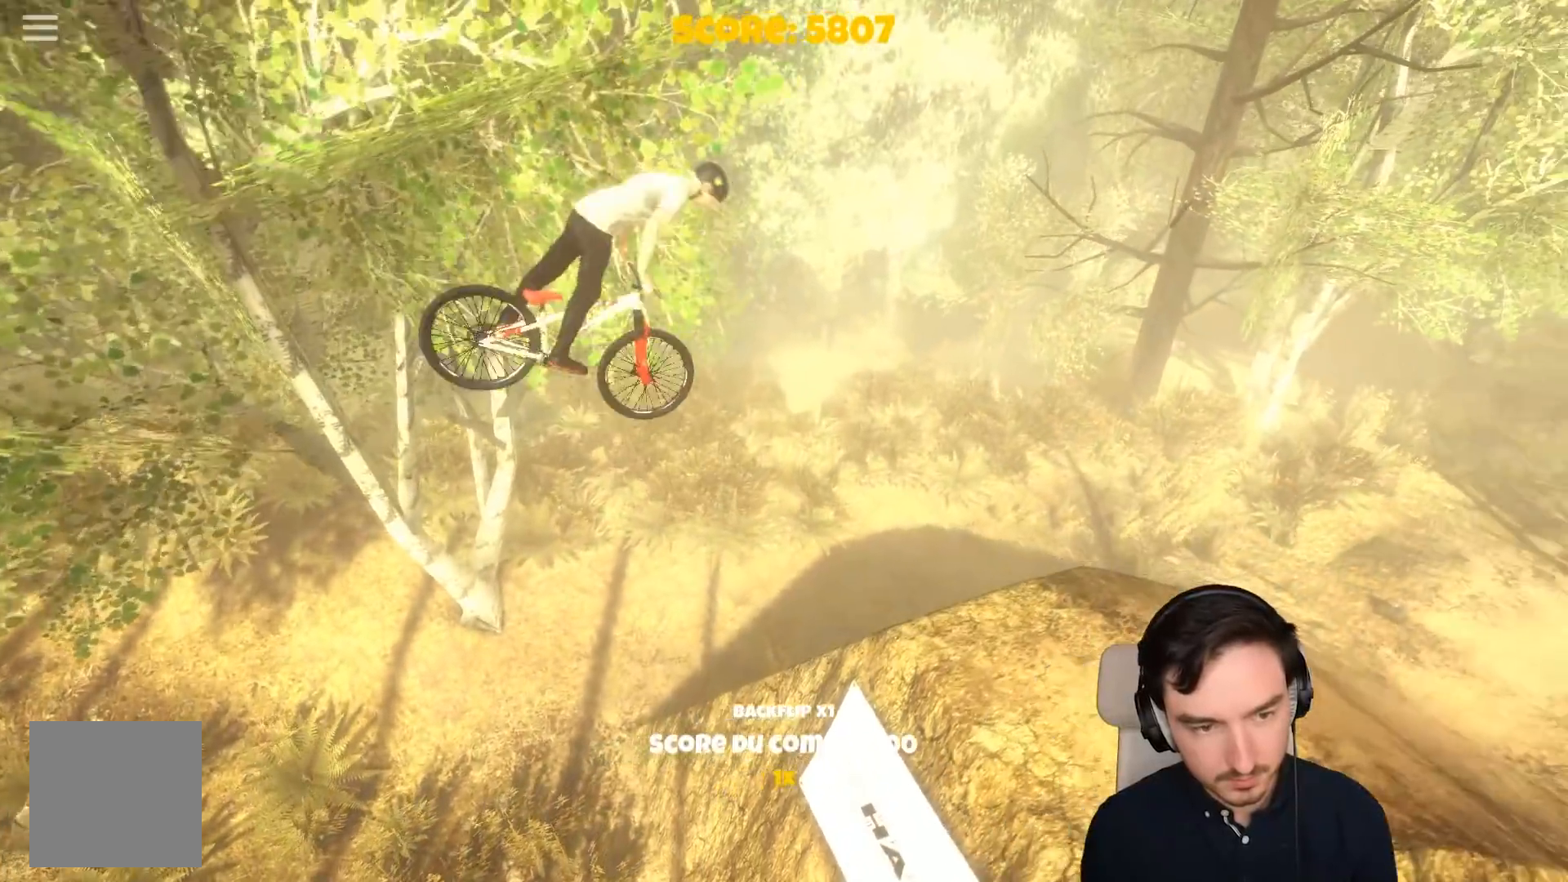
{"buttons": [], "left_stick": "left", "right_stick": "center", "events": [[17, "R1", "up"]]}
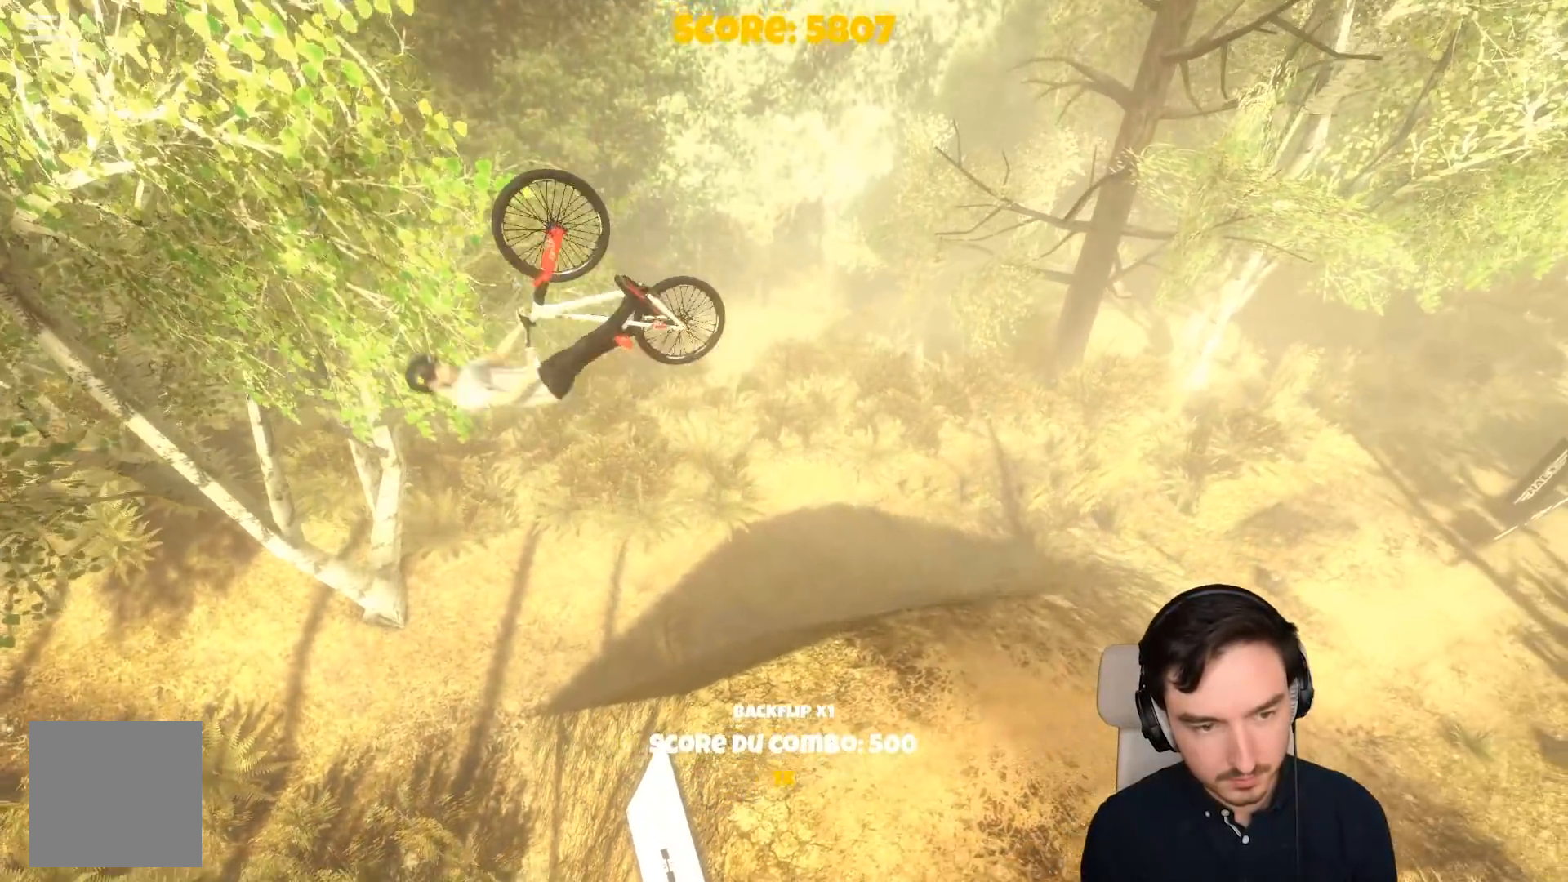
{"buttons": [], "left_stick": "left", "right_stick": "center"}
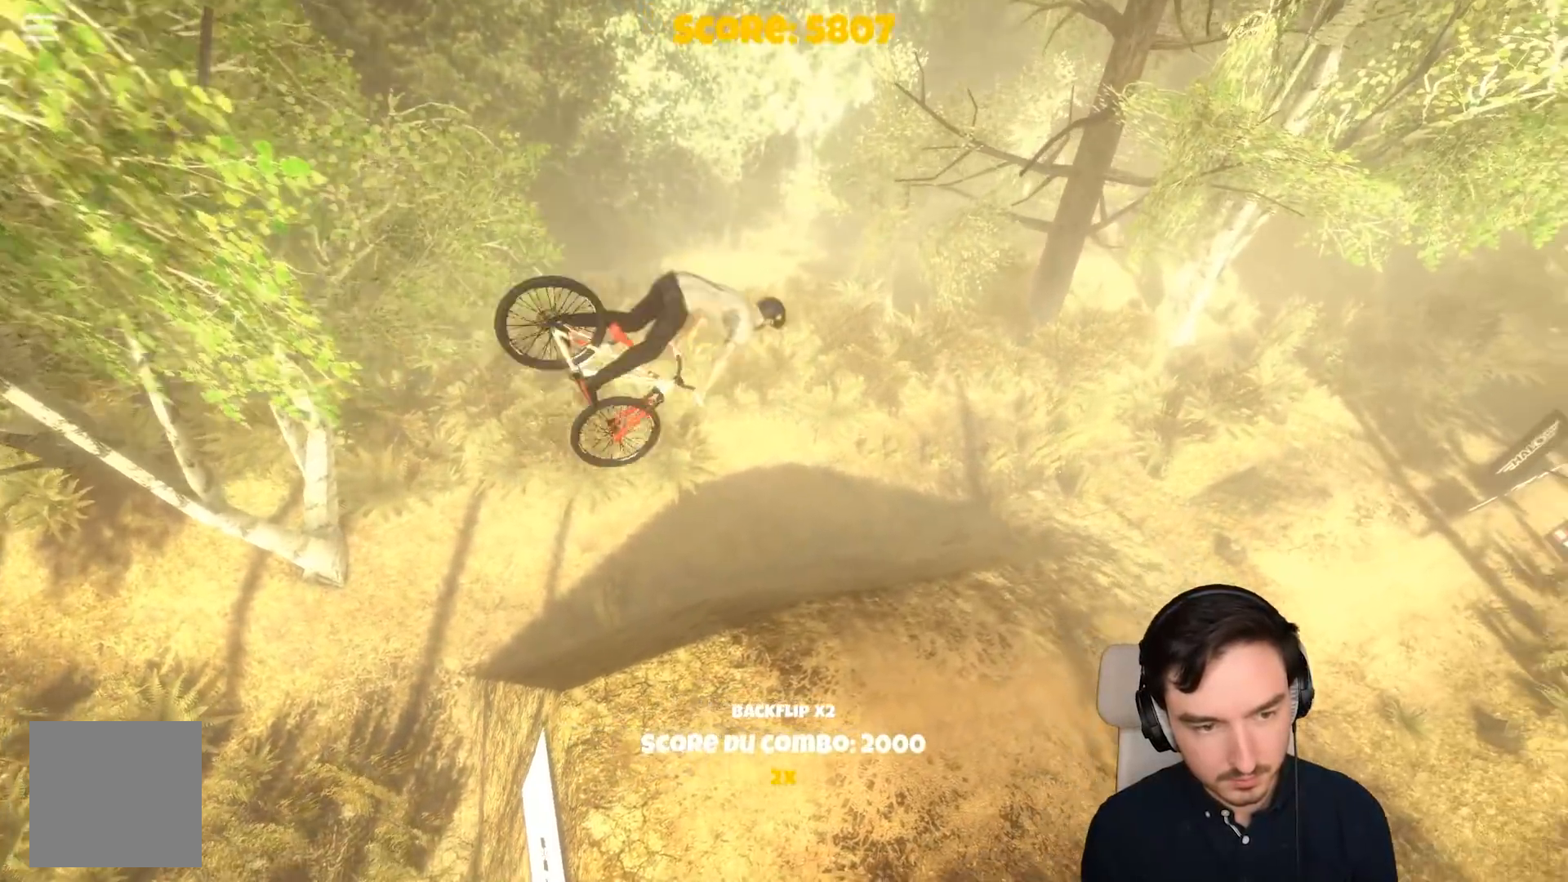
{"buttons": [], "left_stick": "left", "right_stick": "center", "events": []}
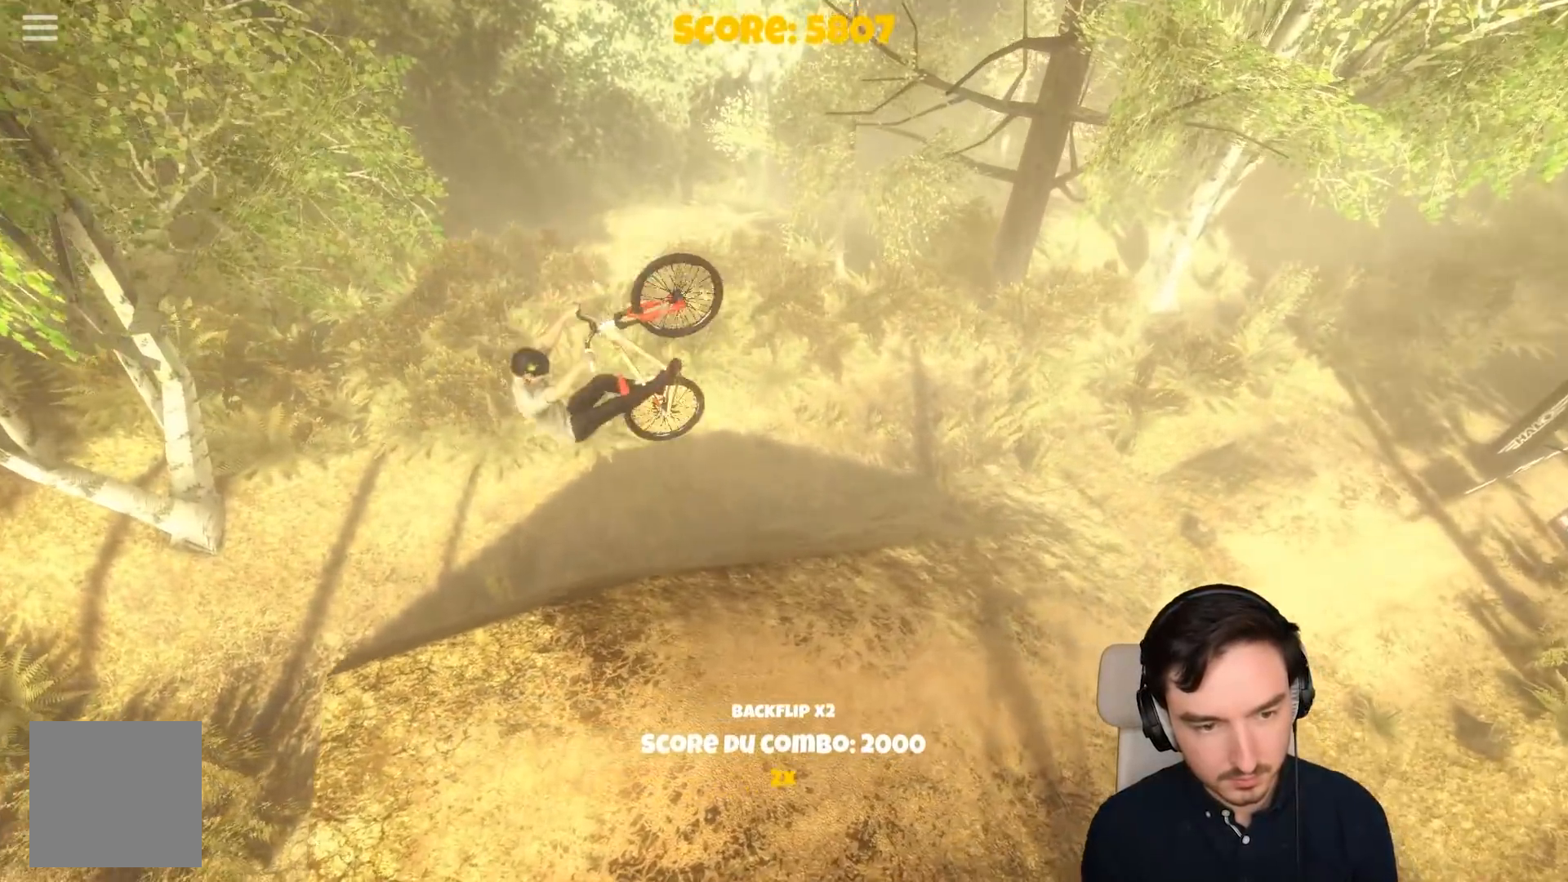
{"buttons": ["R1"], "left_stick": "center", "right_stick": "center", "events": [[417, "R1", "down"], [467, "left_stick", "center"]]}
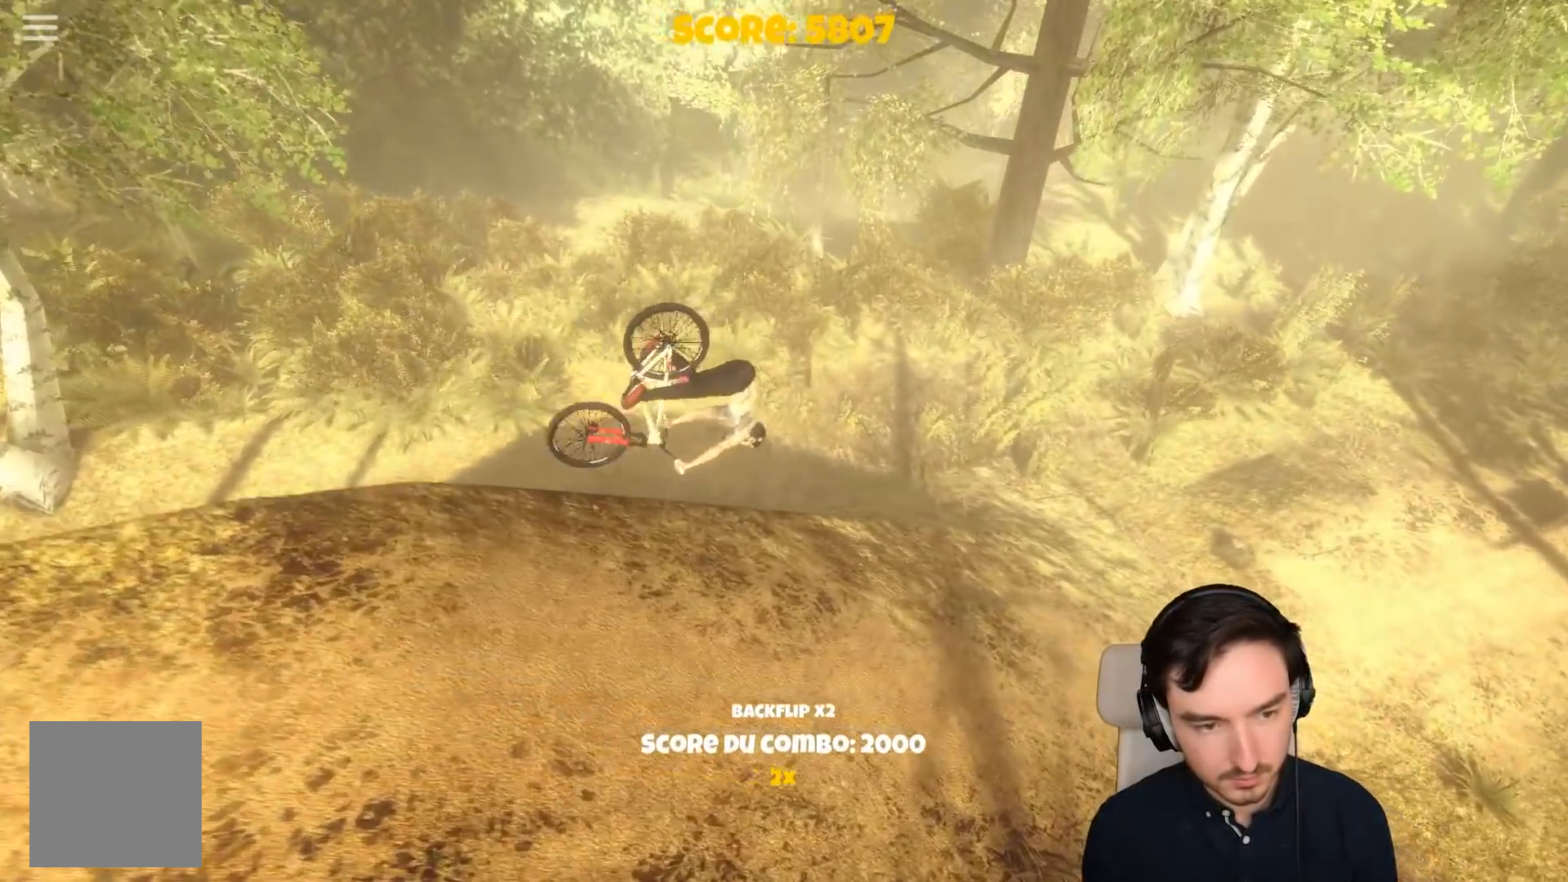
{"buttons": ["A"], "left_stick": "left", "right_stick": "center", "events": [[33, "R1", "up"], [133, "A", "down"], [383, "left_stick", "left"]]}
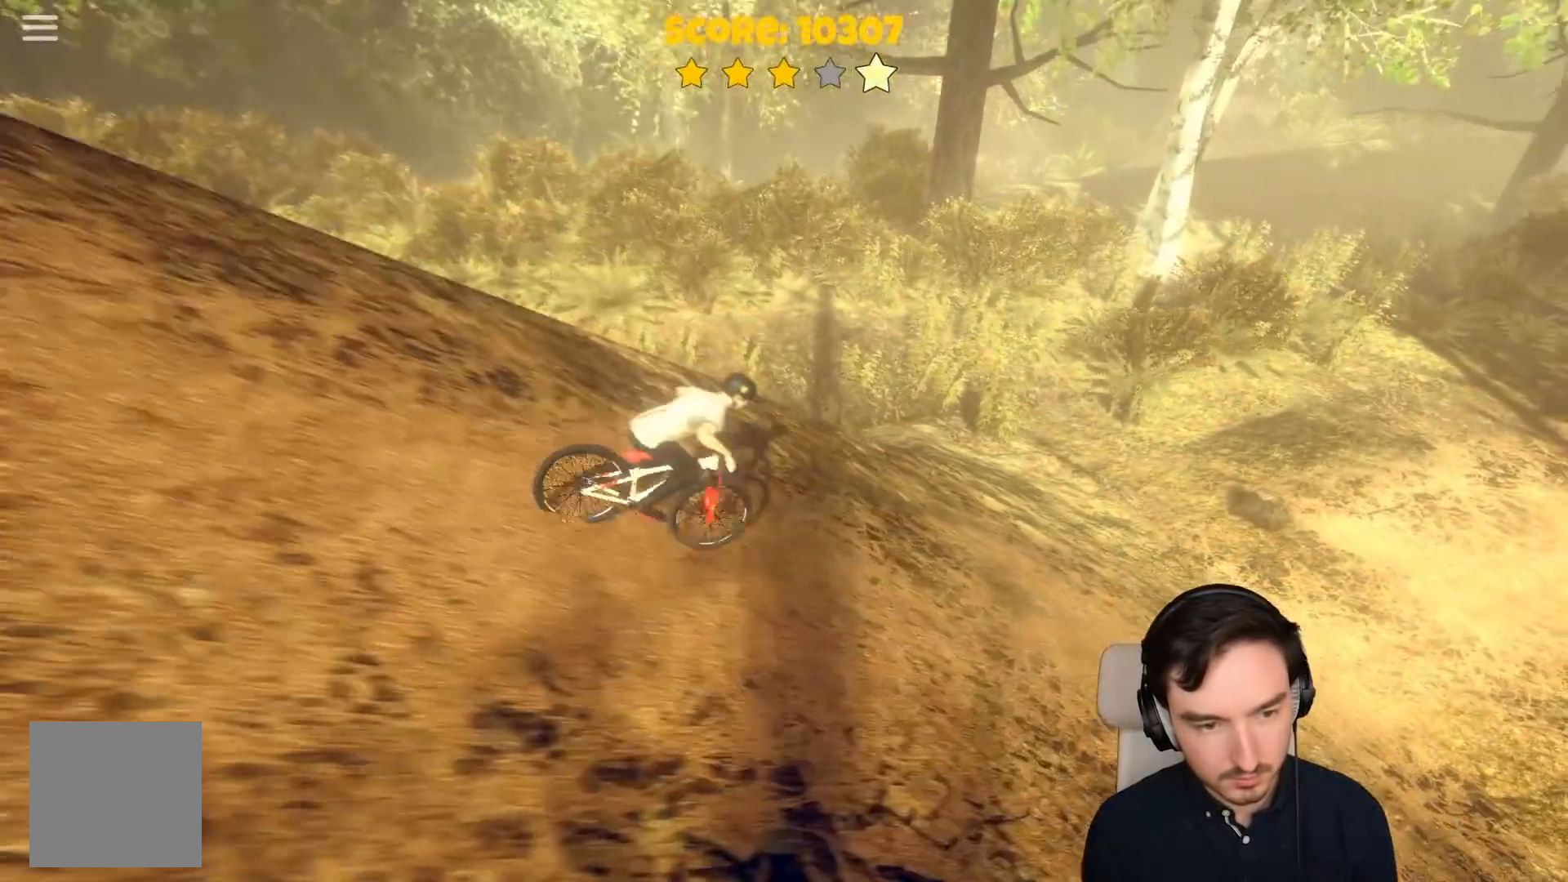
{"buttons": ["A"], "left_stick": "center", "right_stick": "center", "events": [[67, "left_stick", "center"]]}
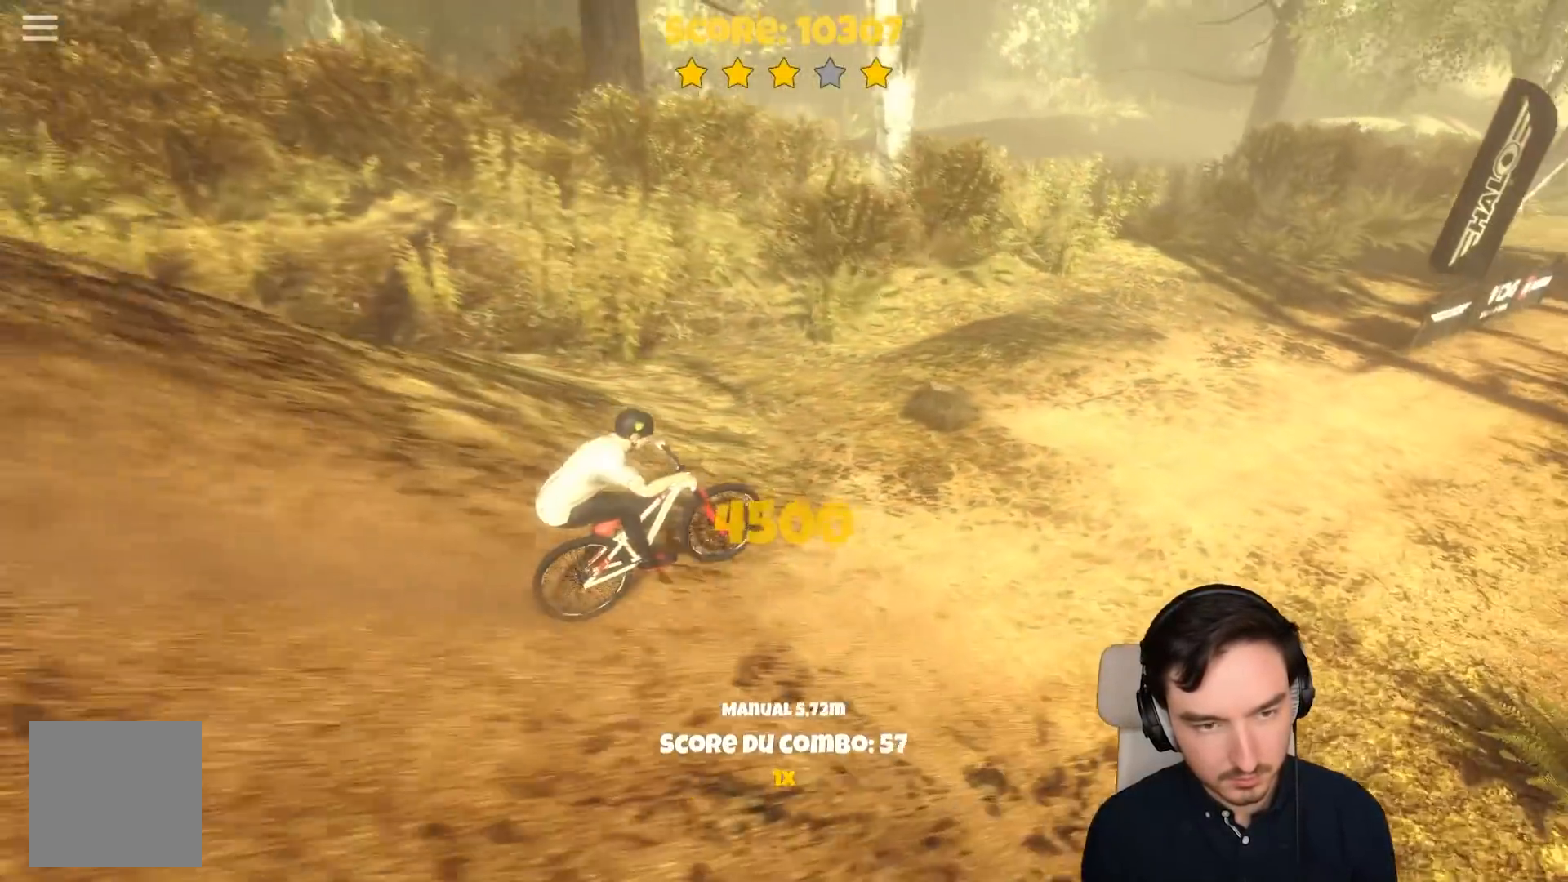
{"buttons": ["A"], "left_stick": "center", "right_stick": "center", "events": []}
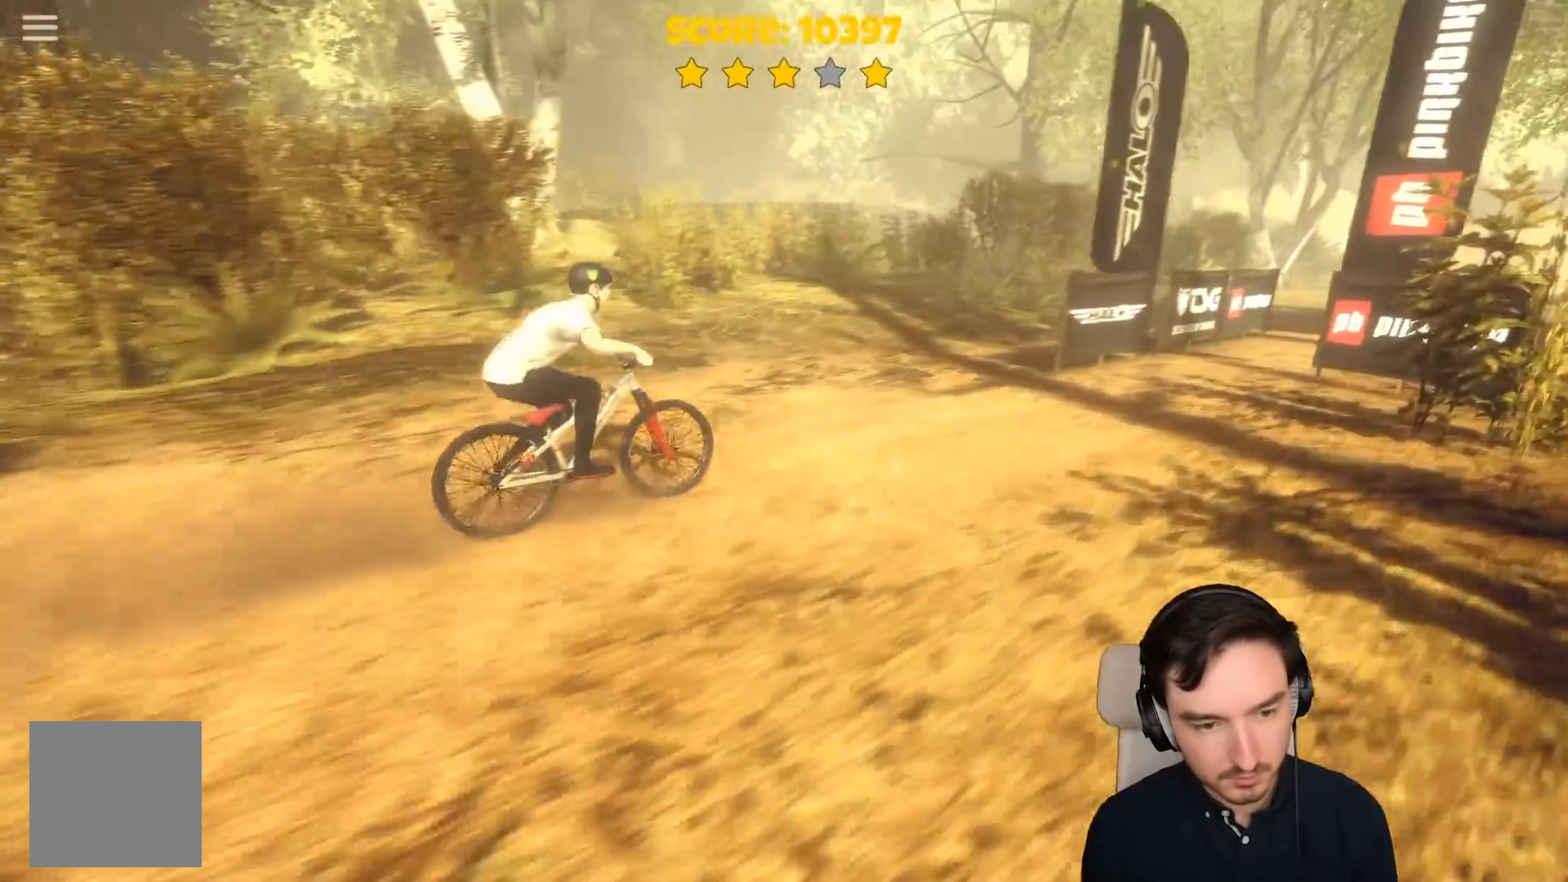
{"buttons": ["A"], "left_stick": "center", "right_stick": "center", "events": []}
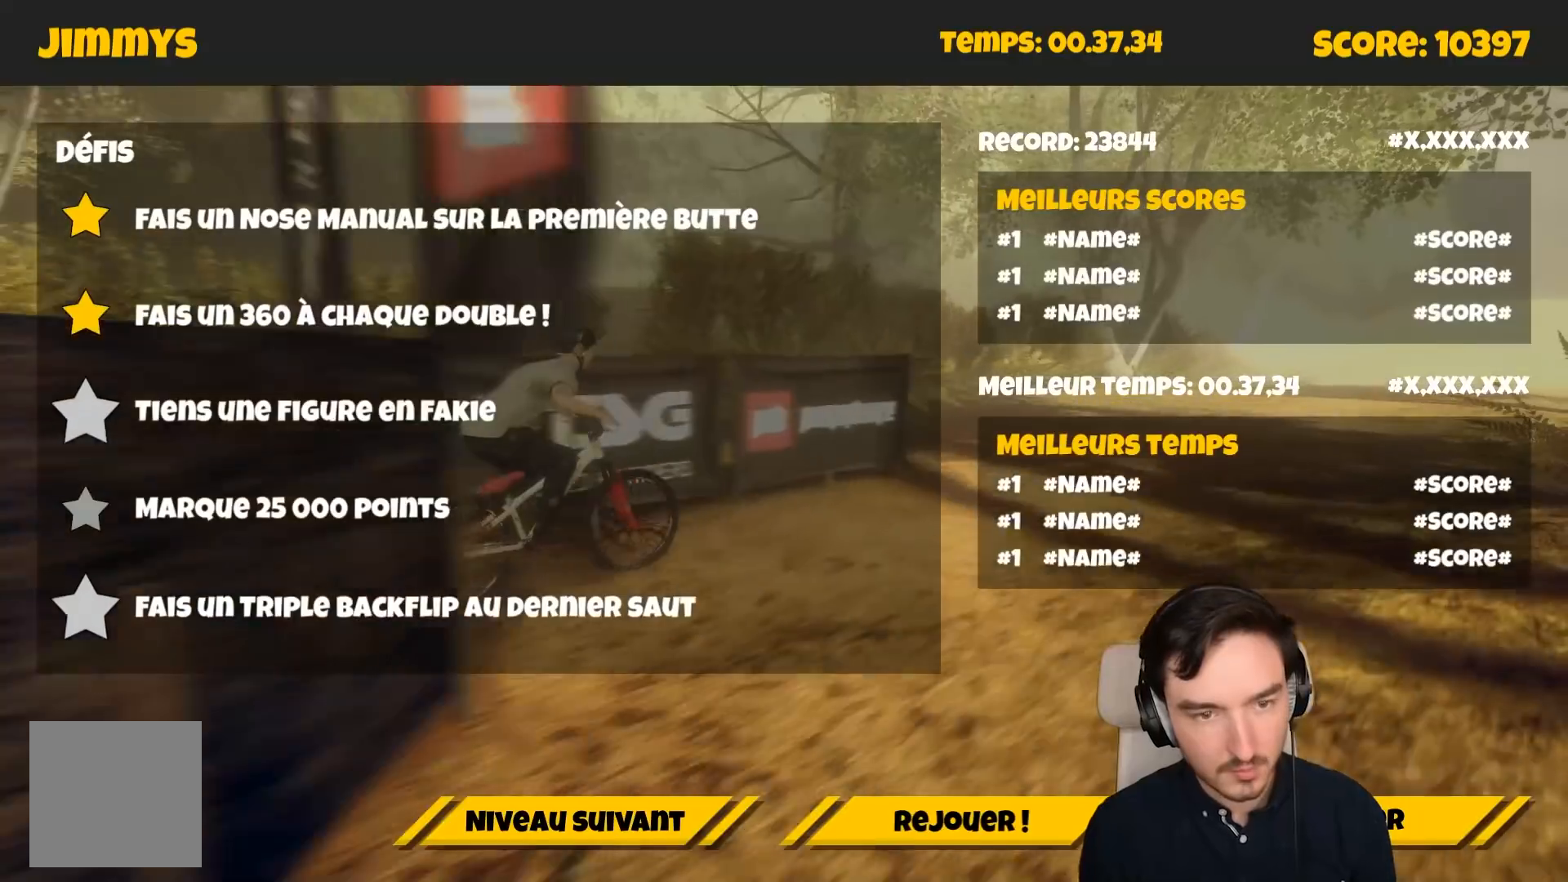
{"buttons": [], "left_stick": "center", "right_stick": "center", "events": [[400, "A", "up"]]}
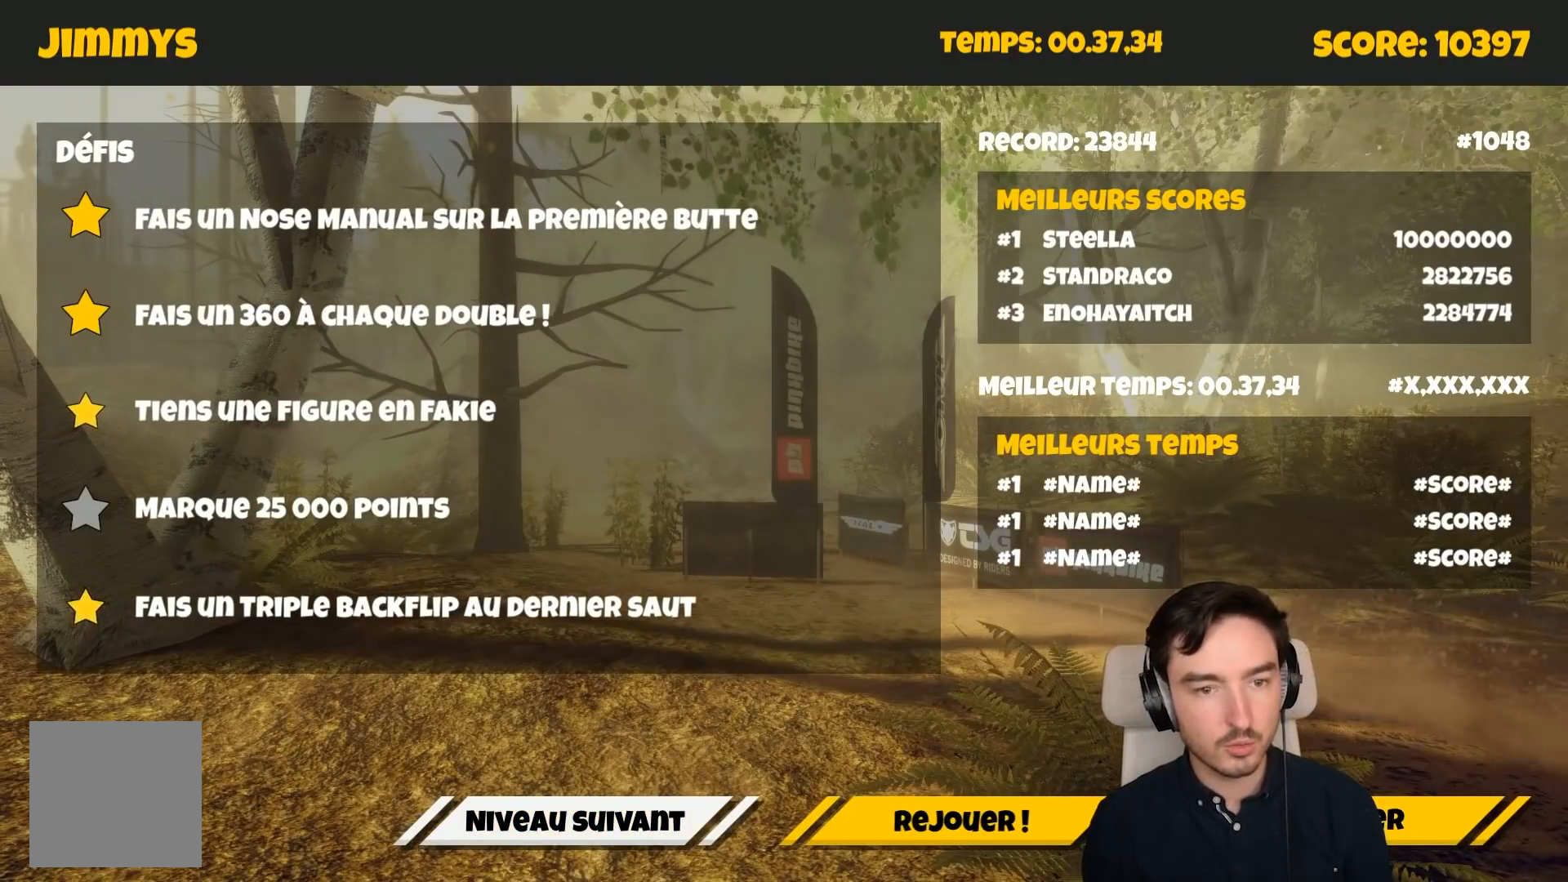
{"buttons": [], "left_stick": "center", "right_stick": "center", "events": []}
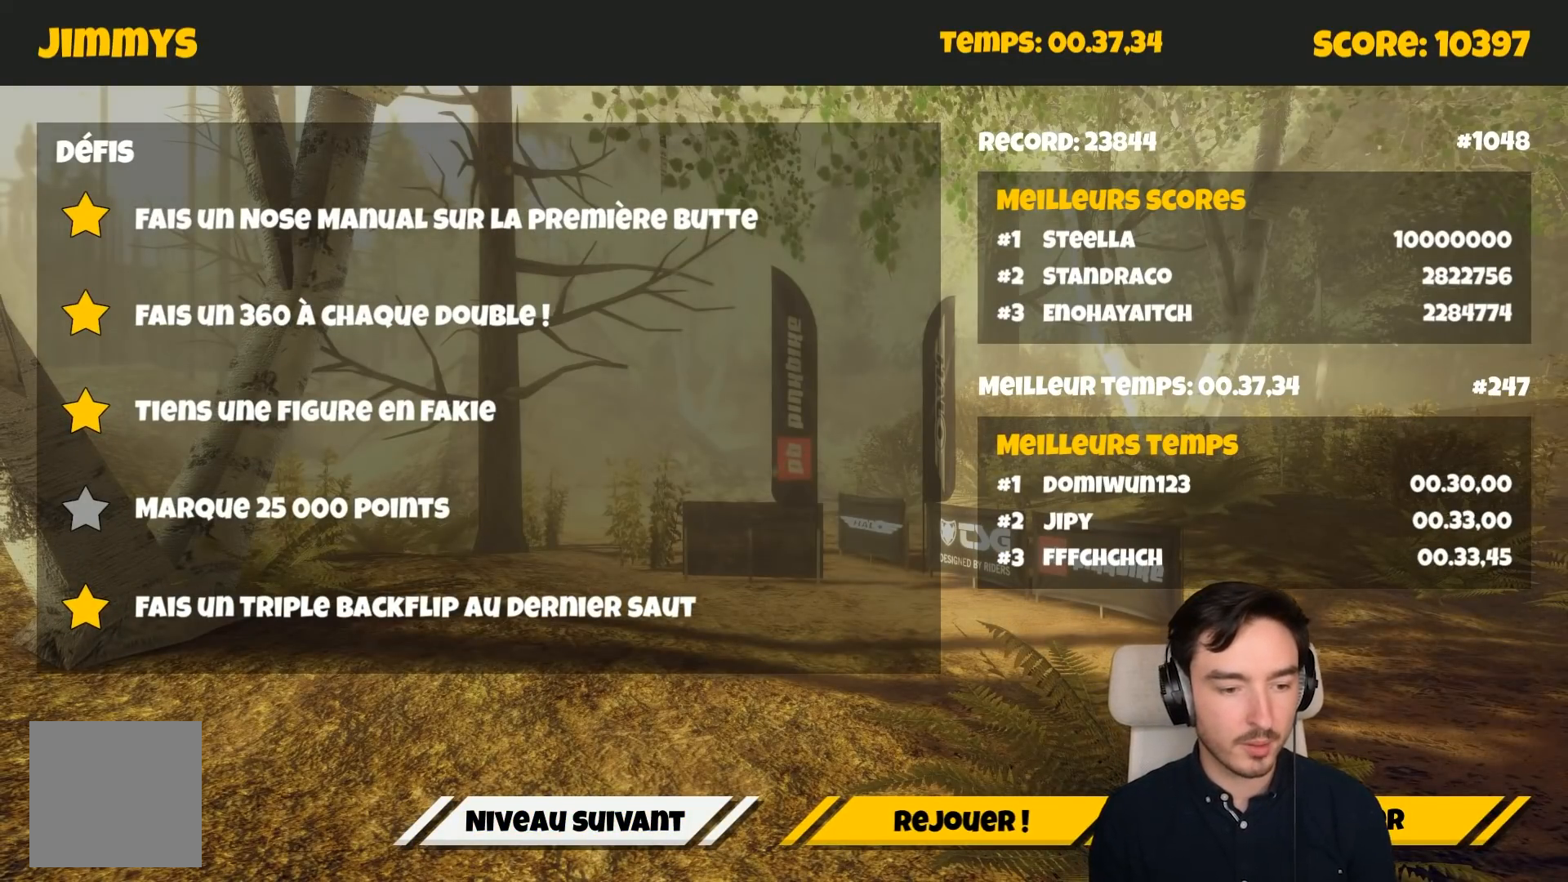
{"buttons": [], "left_stick": "center", "right_stick": "center", "events": []}
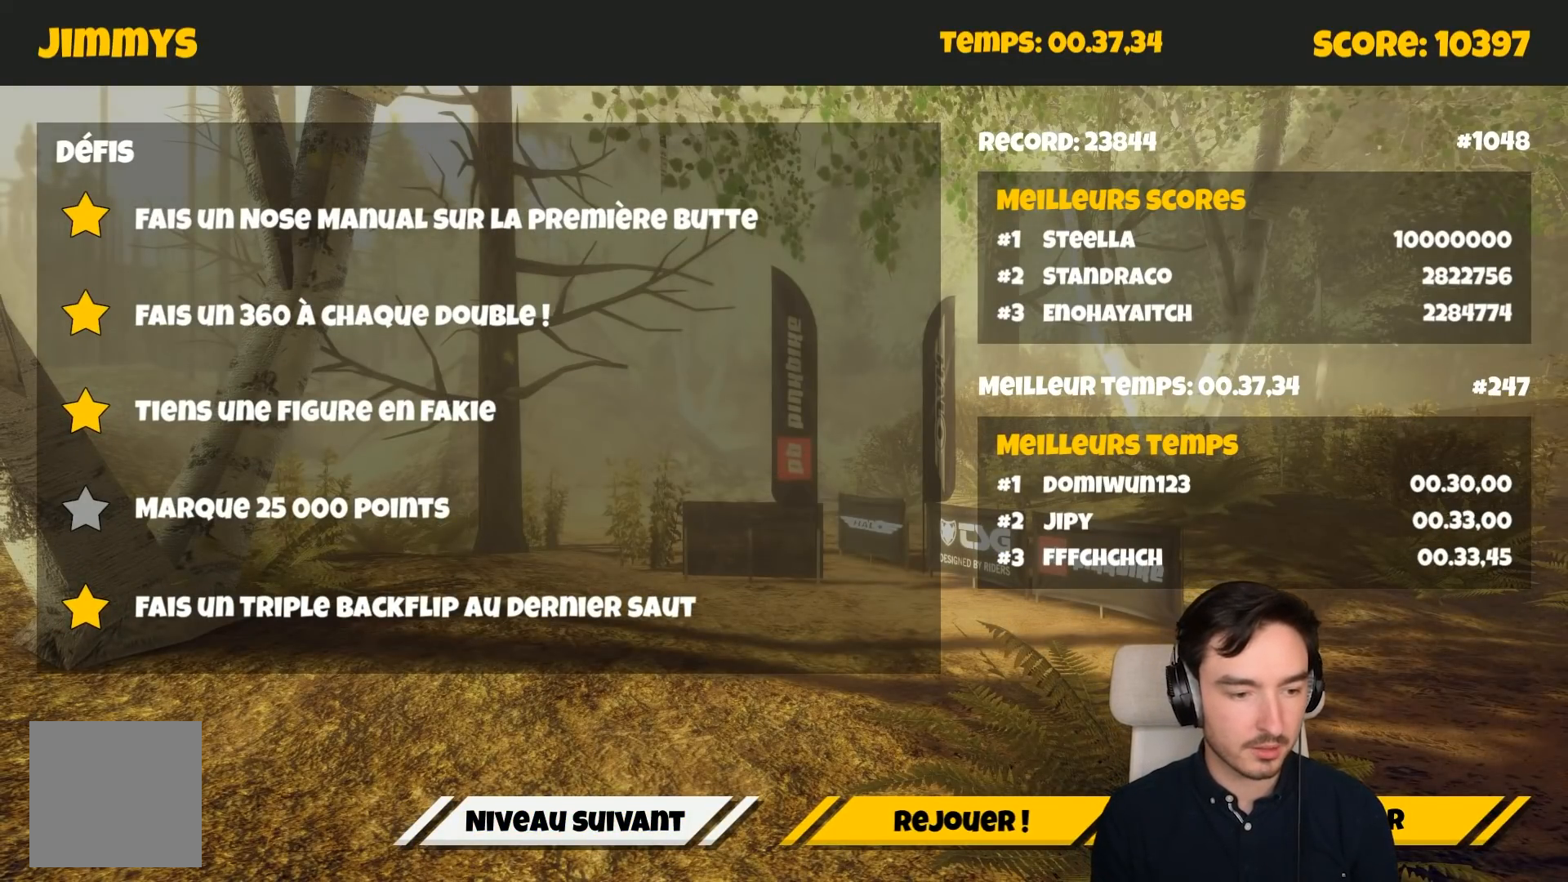
{"buttons": [], "left_stick": "center", "right_stick": "center", "events": []}
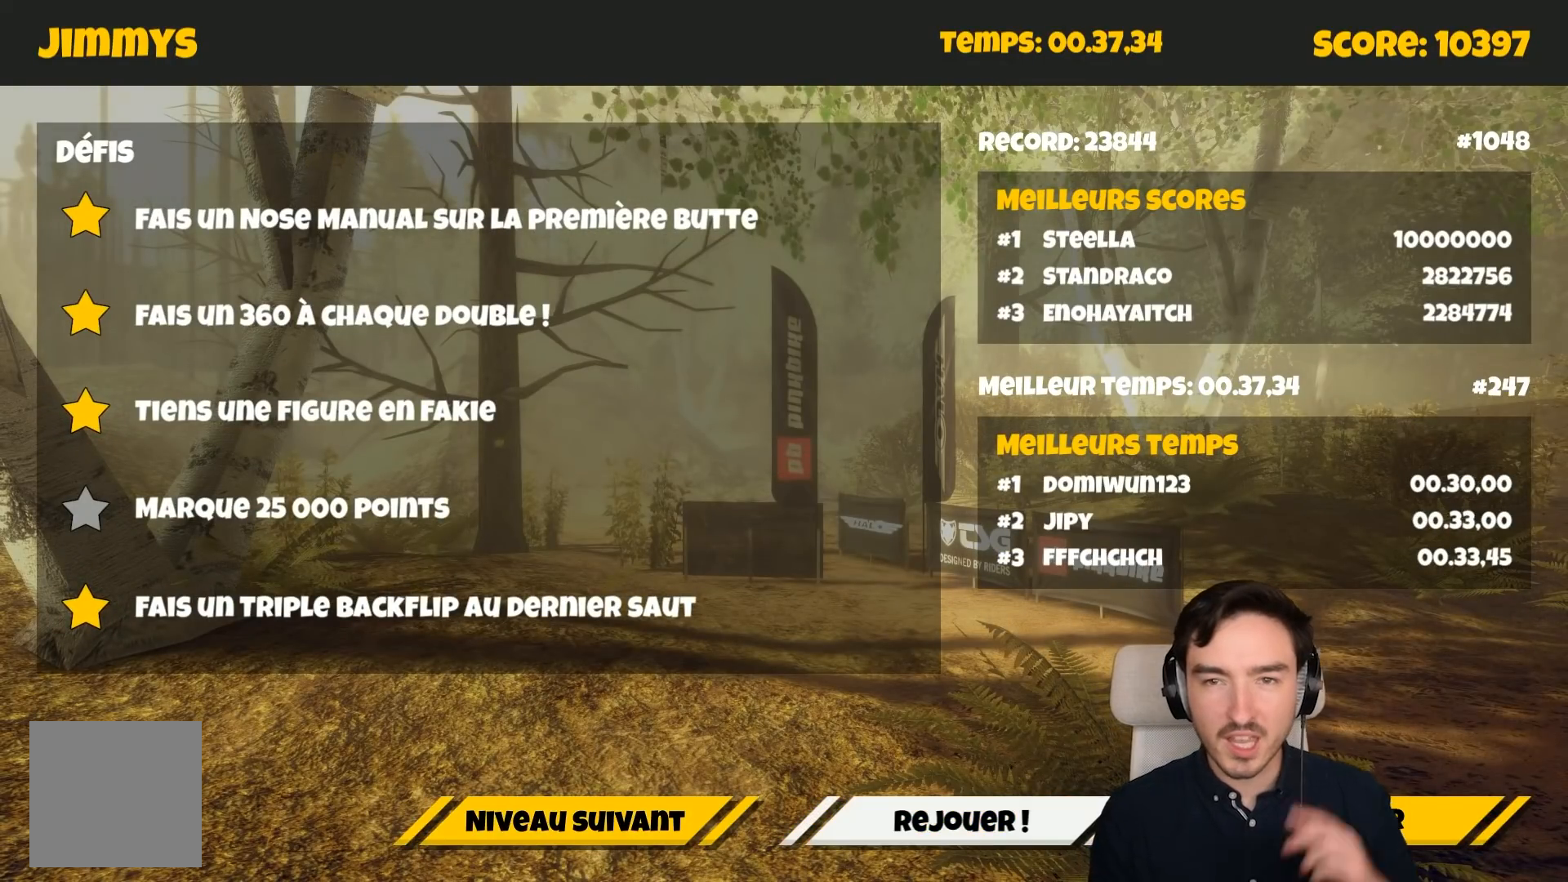
{"buttons": ["A"], "left_stick": "center", "right_stick": "center", "events": [[500, "A", "down"]]}
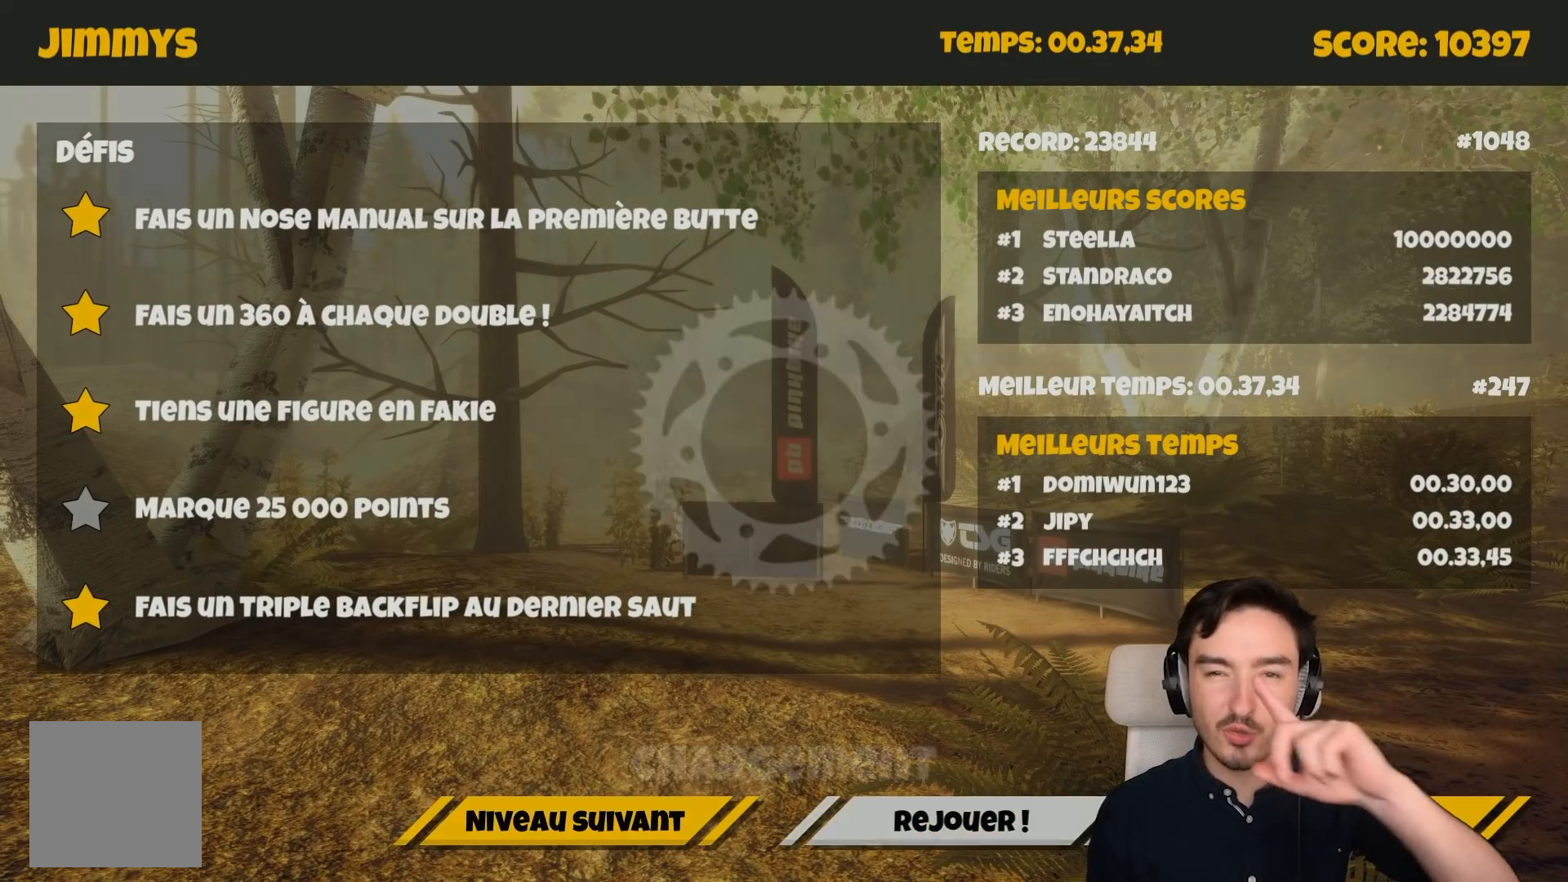
{"buttons": [], "left_stick": "center", "right_stick": "center", "events": [[50, "A", "up"]]}
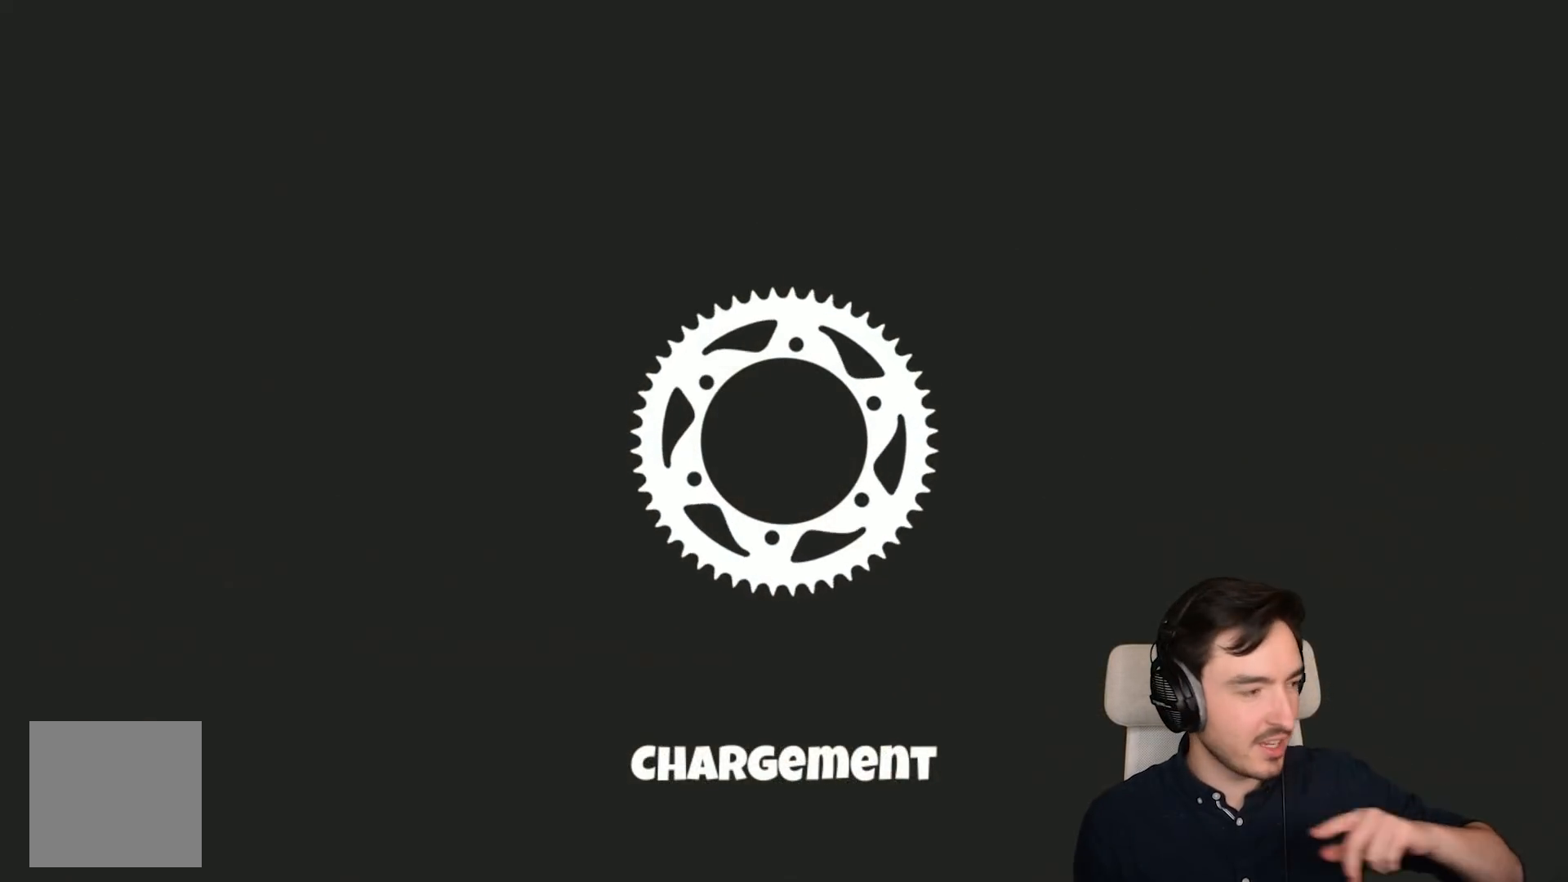
{"buttons": ["R1"], "left_stick": "center", "right_stick": "center", "events": [[450, "R1", "down"]]}
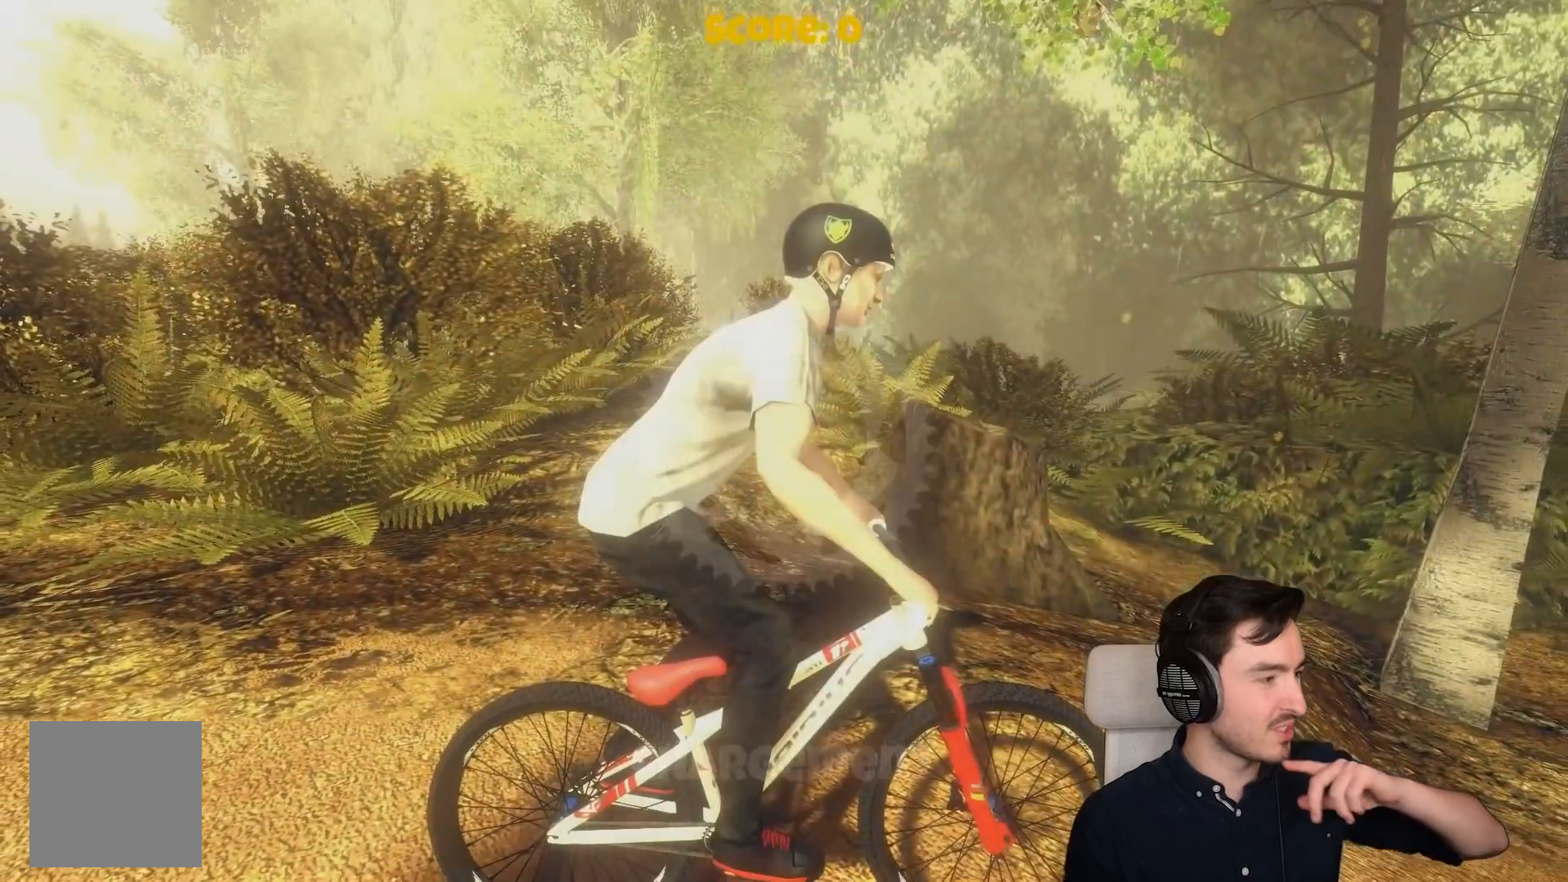
{"buttons": ["R1"], "left_stick": "center", "right_stick": "center", "events": [[283, "R1", "up"], [333, "R1", "down"]]}
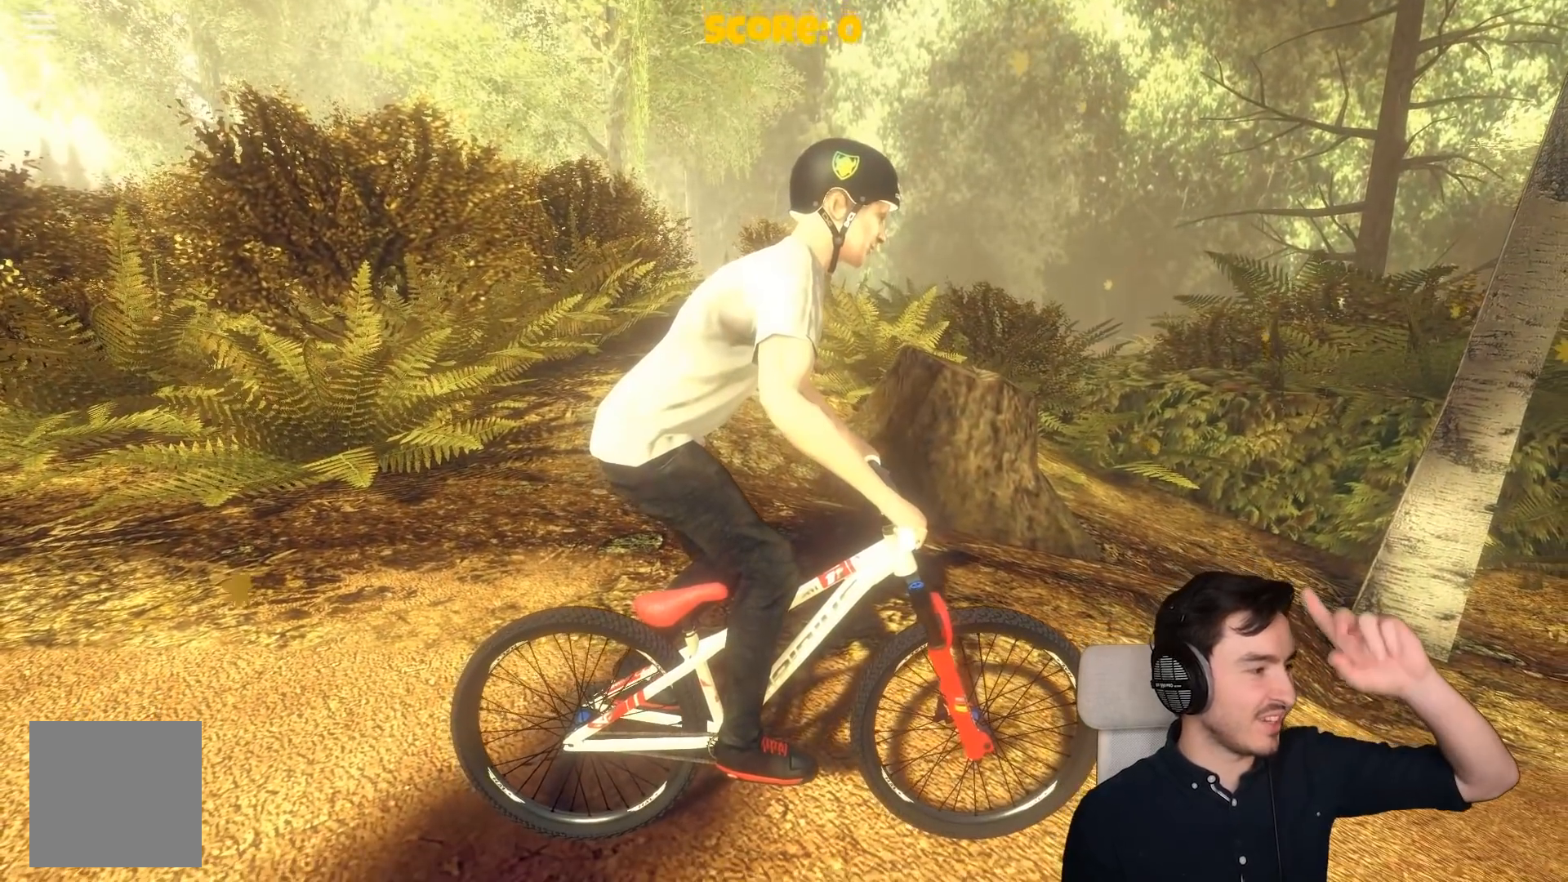
{"buttons": ["R1"], "left_stick": "center", "right_stick": "center", "events": [[133, "R1", "up"], [250, "R1", "down"], [333, "R1", "up"], [467, "R1", "down"]]}
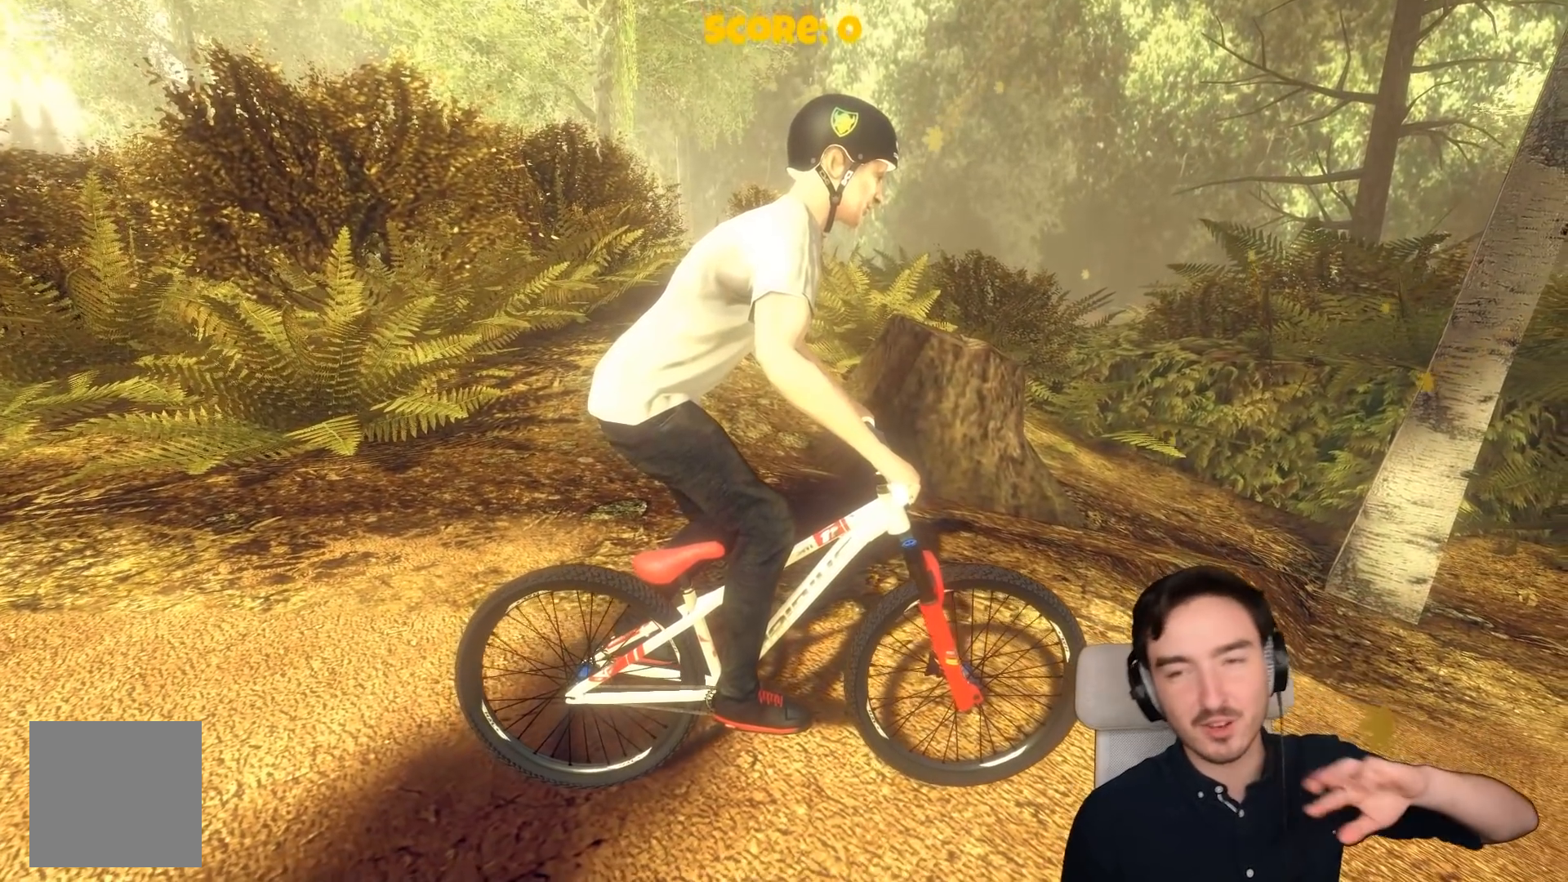
{"buttons": ["R1"], "left_stick": "center", "right_stick": "center", "events": [[100, "R1", "up"], [167, "R1", "down"], [383, "R1", "up"], [467, "R1", "down"]]}
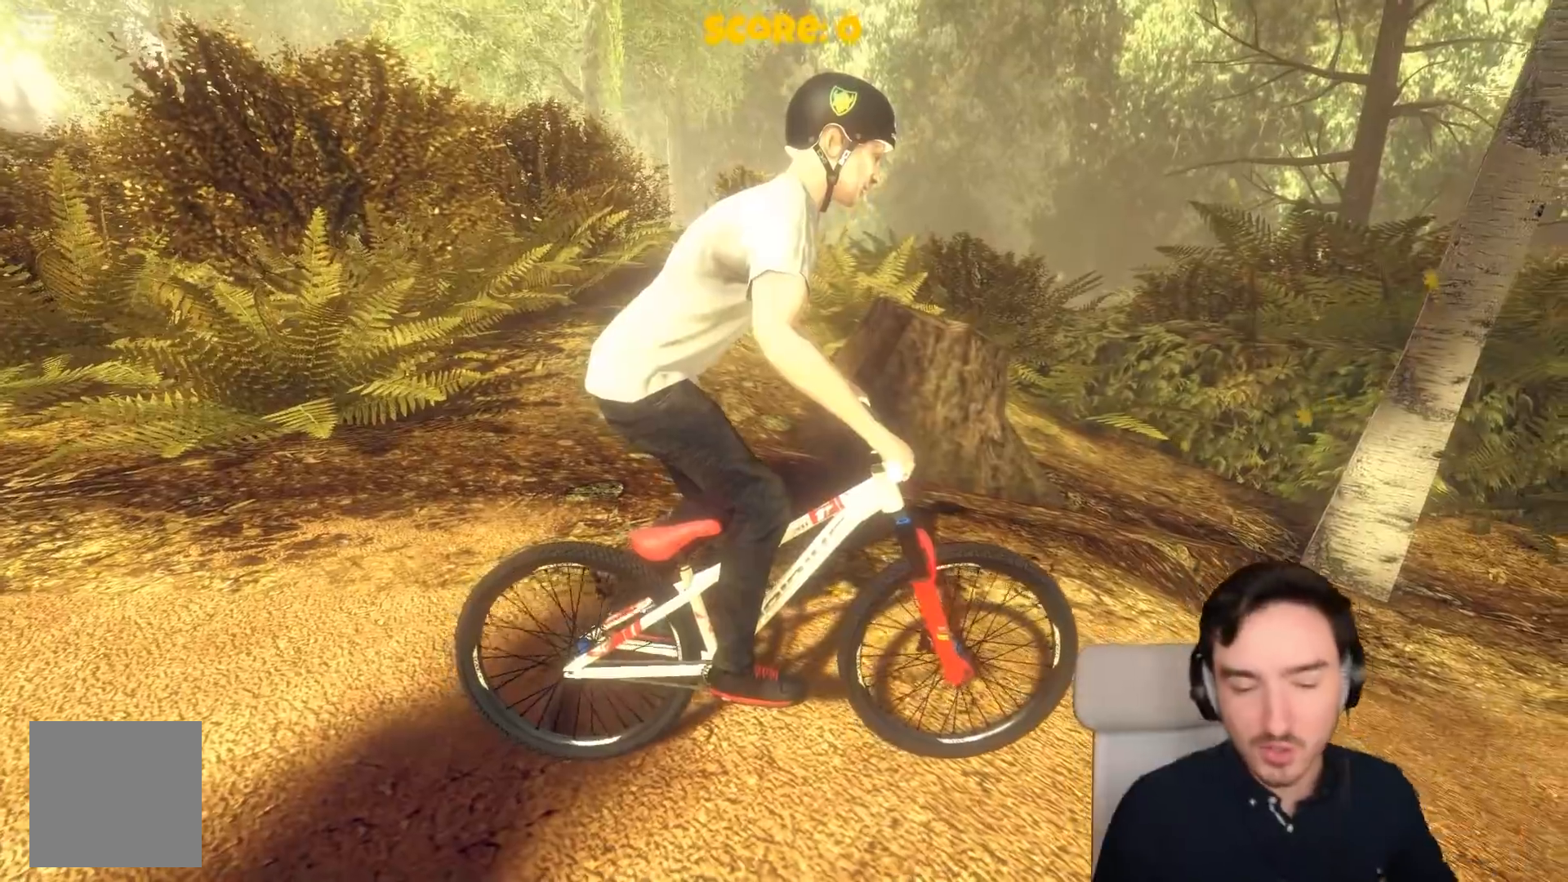
{"buttons": ["R2"], "left_stick": "center", "right_stick": "center", "events": [[50, "R1", "up"], [100, "R1", "down"], [167, "R1", "up"], [217, "R1", "down"], [217, "R2", "down"], [267, "R1", "up"]]}
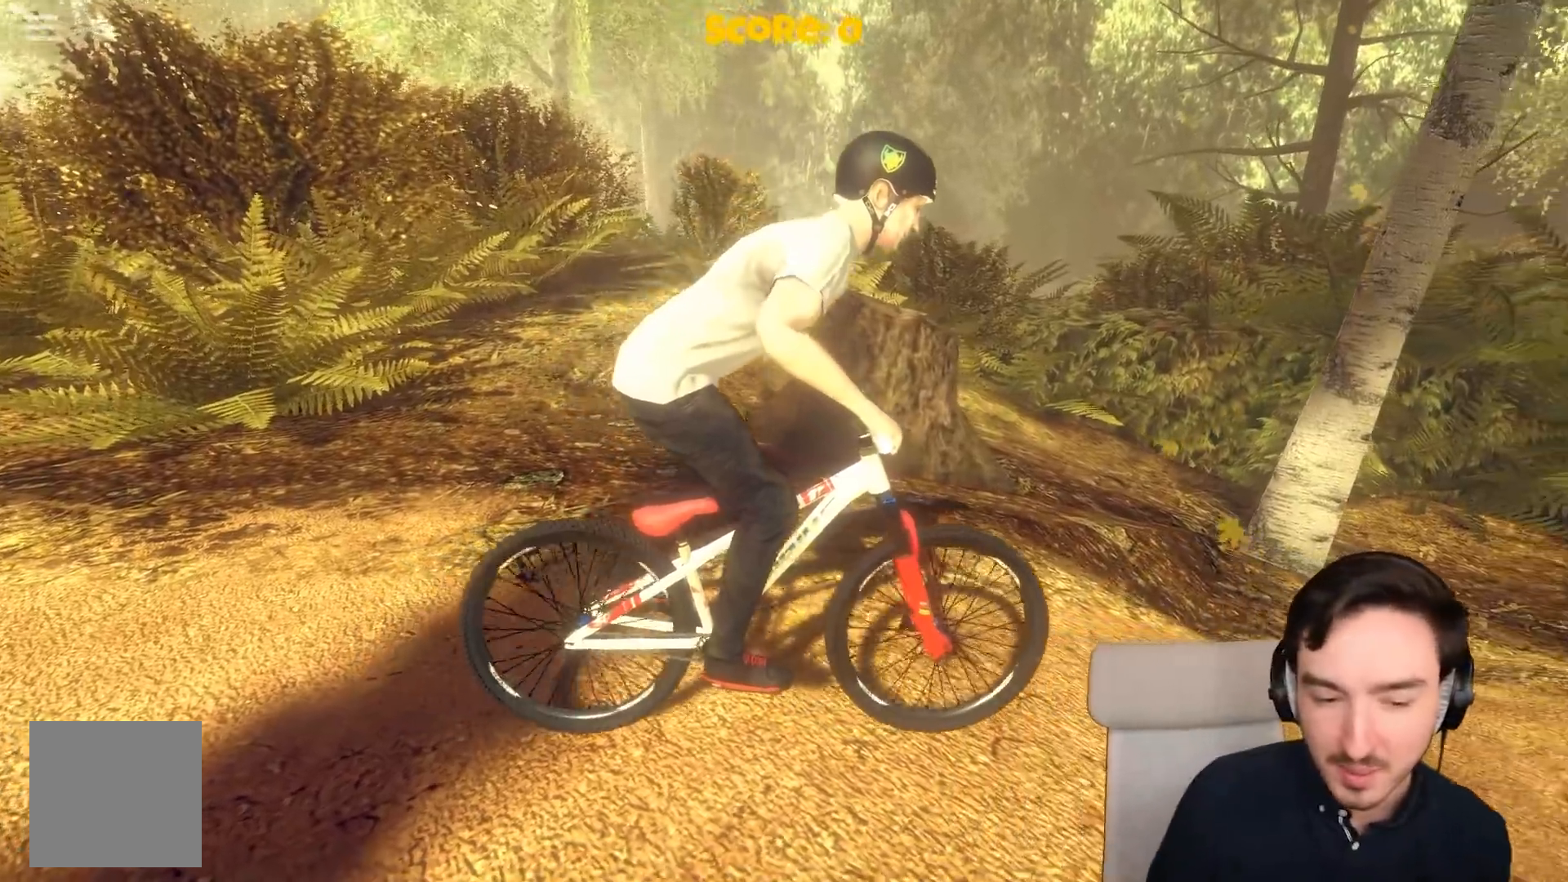
{"buttons": ["R2"], "left_stick": "center", "right_stick": "center", "events": []}
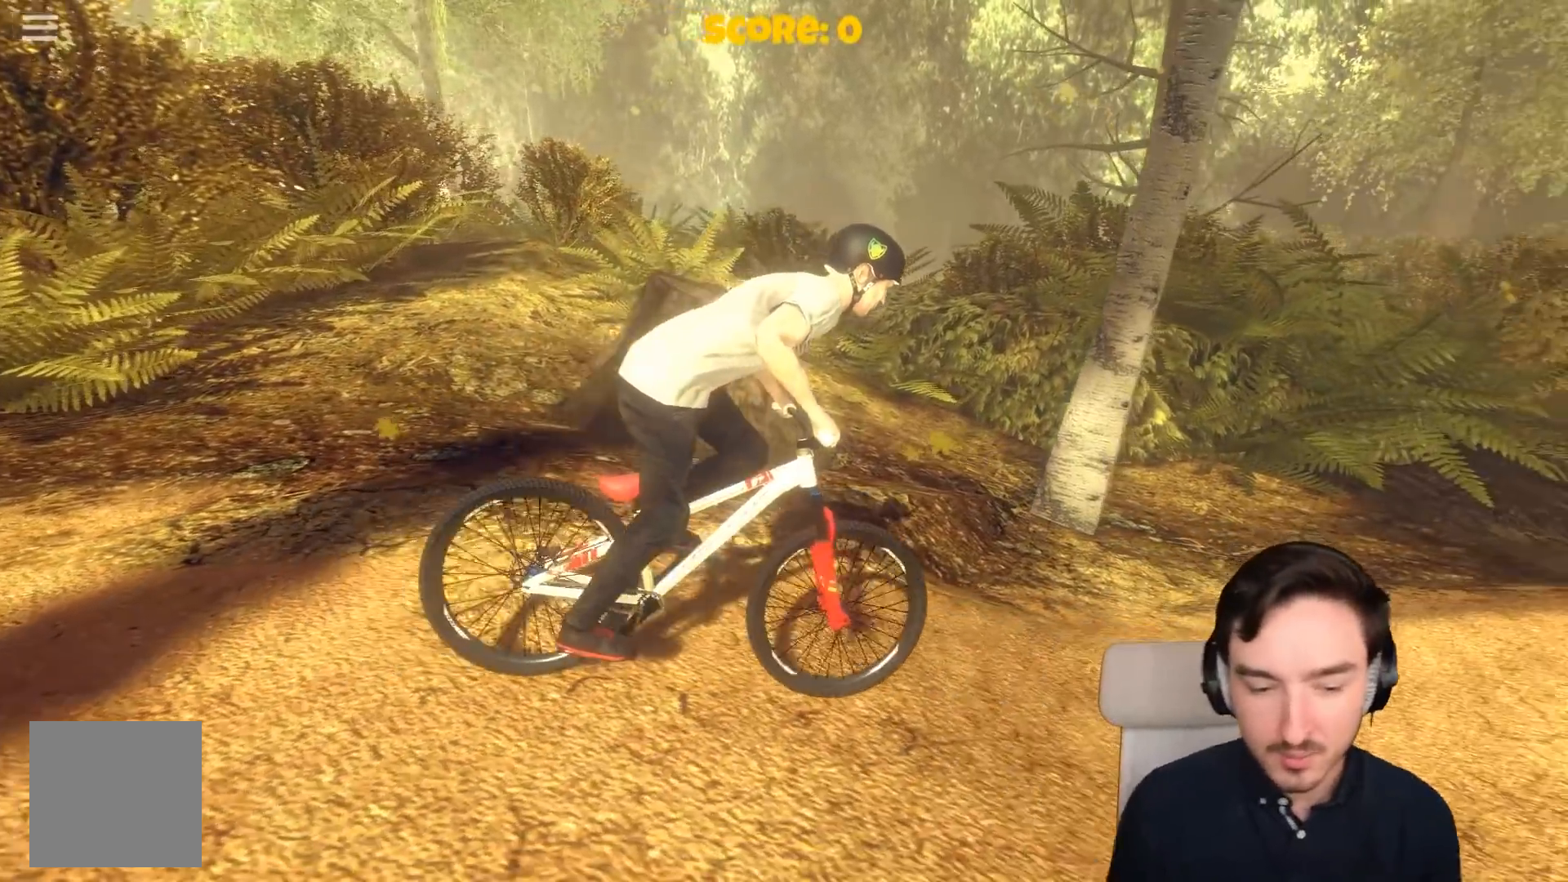
{"buttons": ["A", "R2"], "left_stick": "left", "right_stick": "center", "events": [[267, "left_stick", "left"], [400, "A", "down"]]}
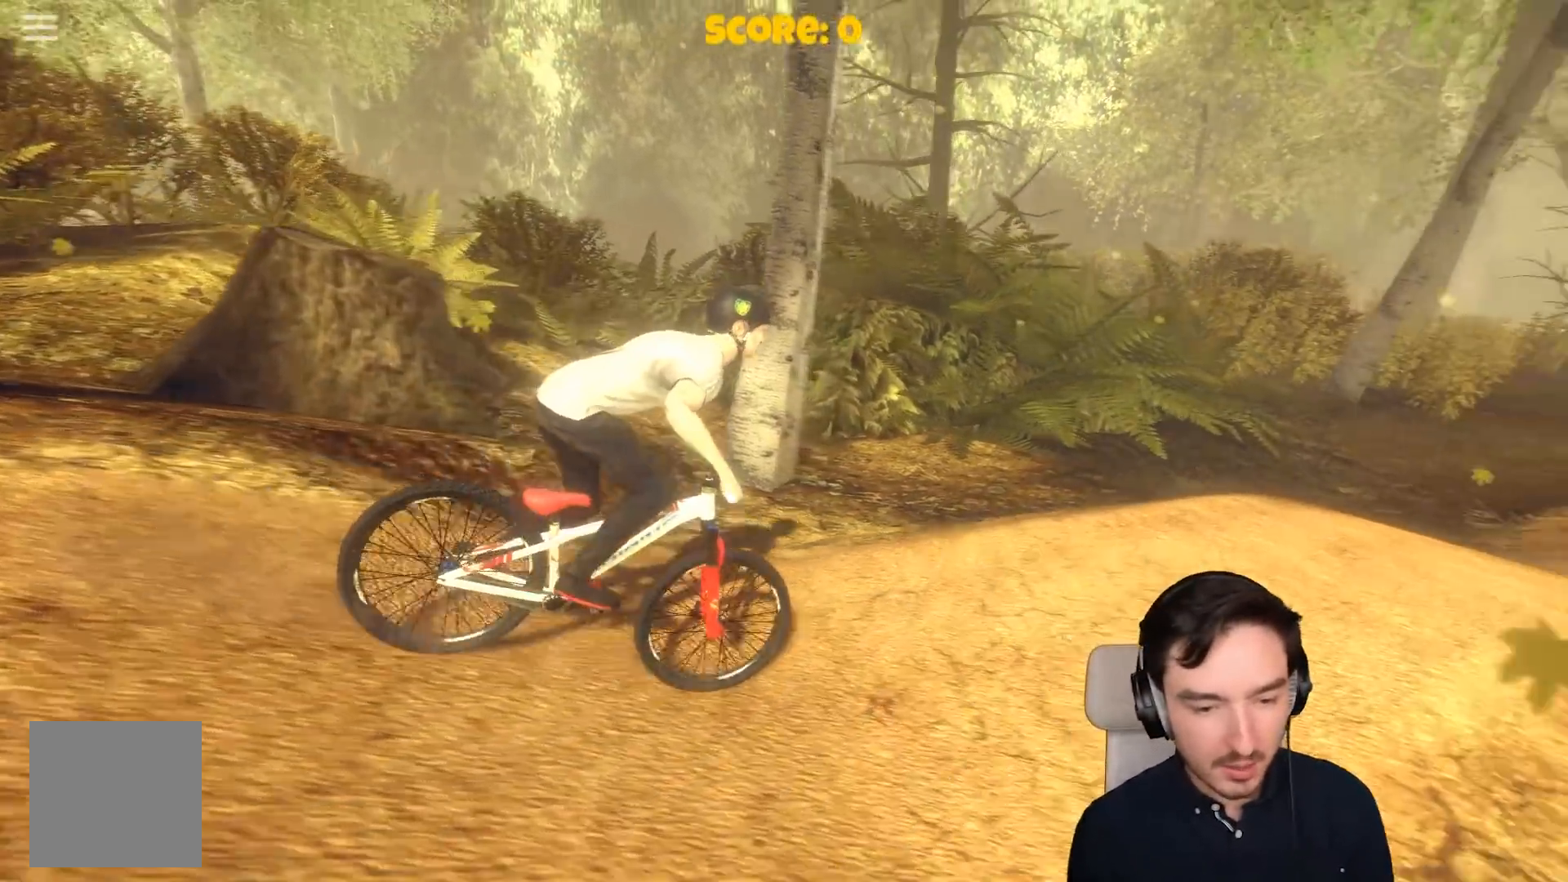
{"buttons": [], "left_stick": "center", "right_stick": "center", "events": [[167, "left_stick", "center"], [267, "R2", "up"], [467, "A", "up"]]}
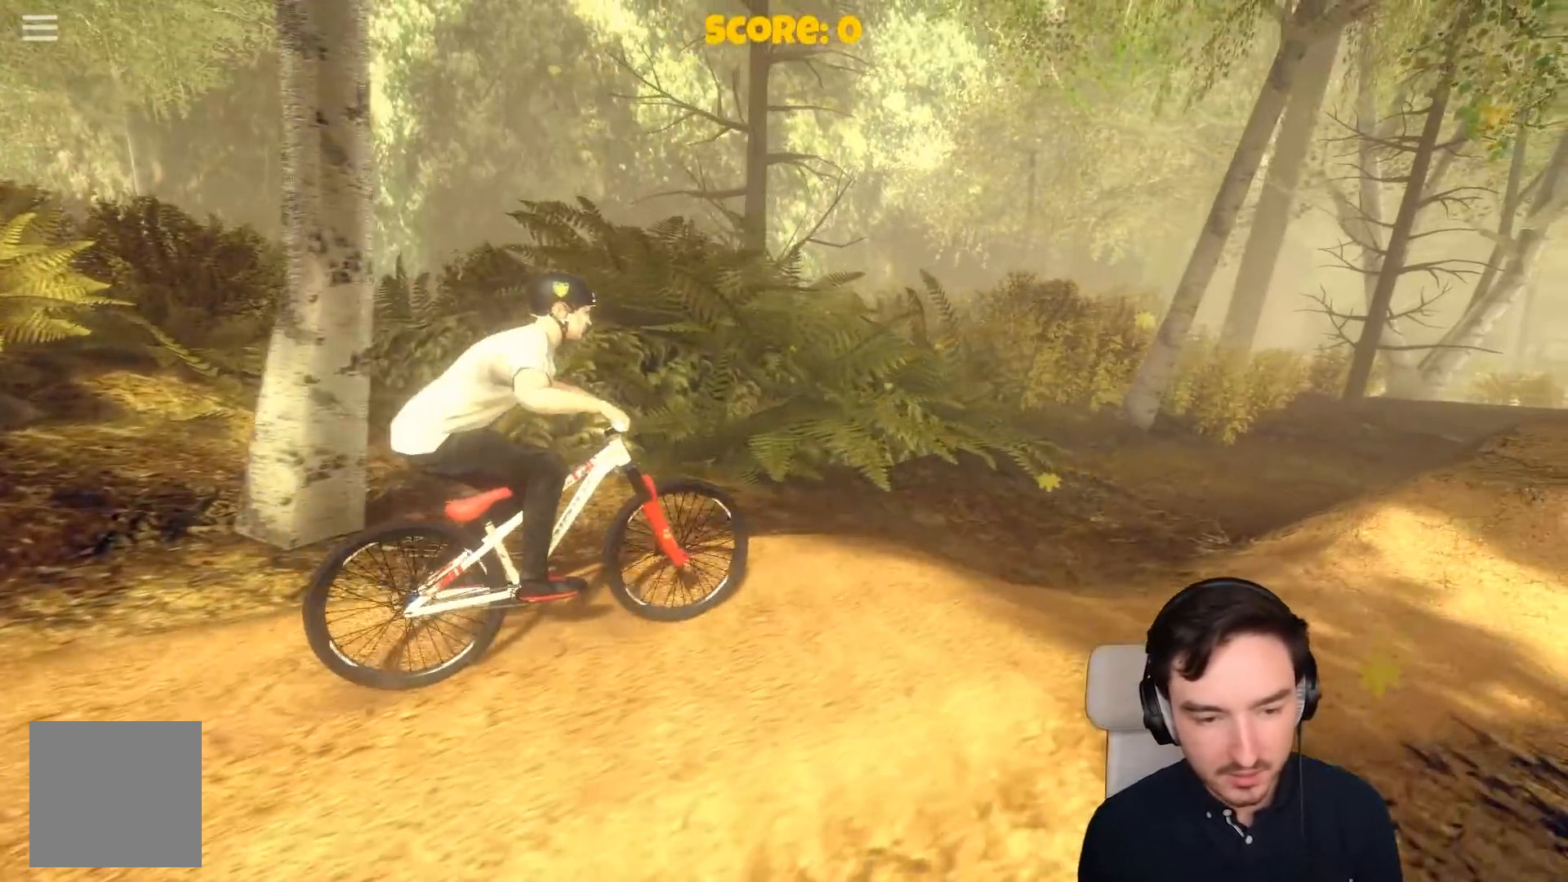
{"buttons": [], "left_stick": "center", "right_stick": "center", "events": [[67, "R1", "down"], [117, "R1", "up"], [167, "A", "down"], [283, "A", "up"], [283, "left_stick", "right"], [450, "left_stick", "center"]]}
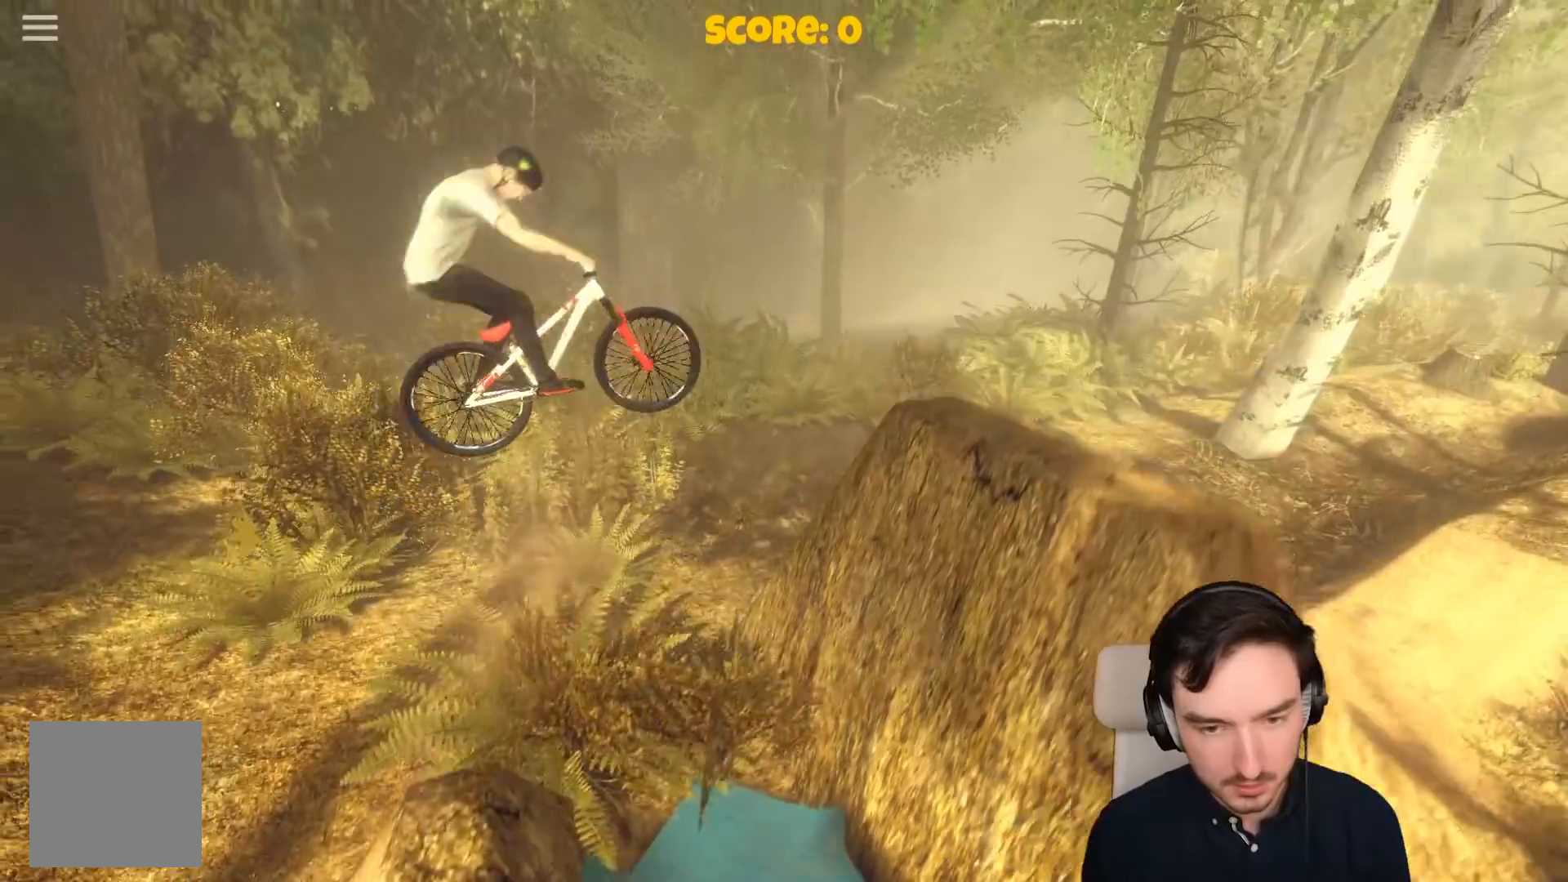
{"buttons": ["A"], "left_stick": "center", "right_stick": "center", "events": [[317, "A", "down"]]}